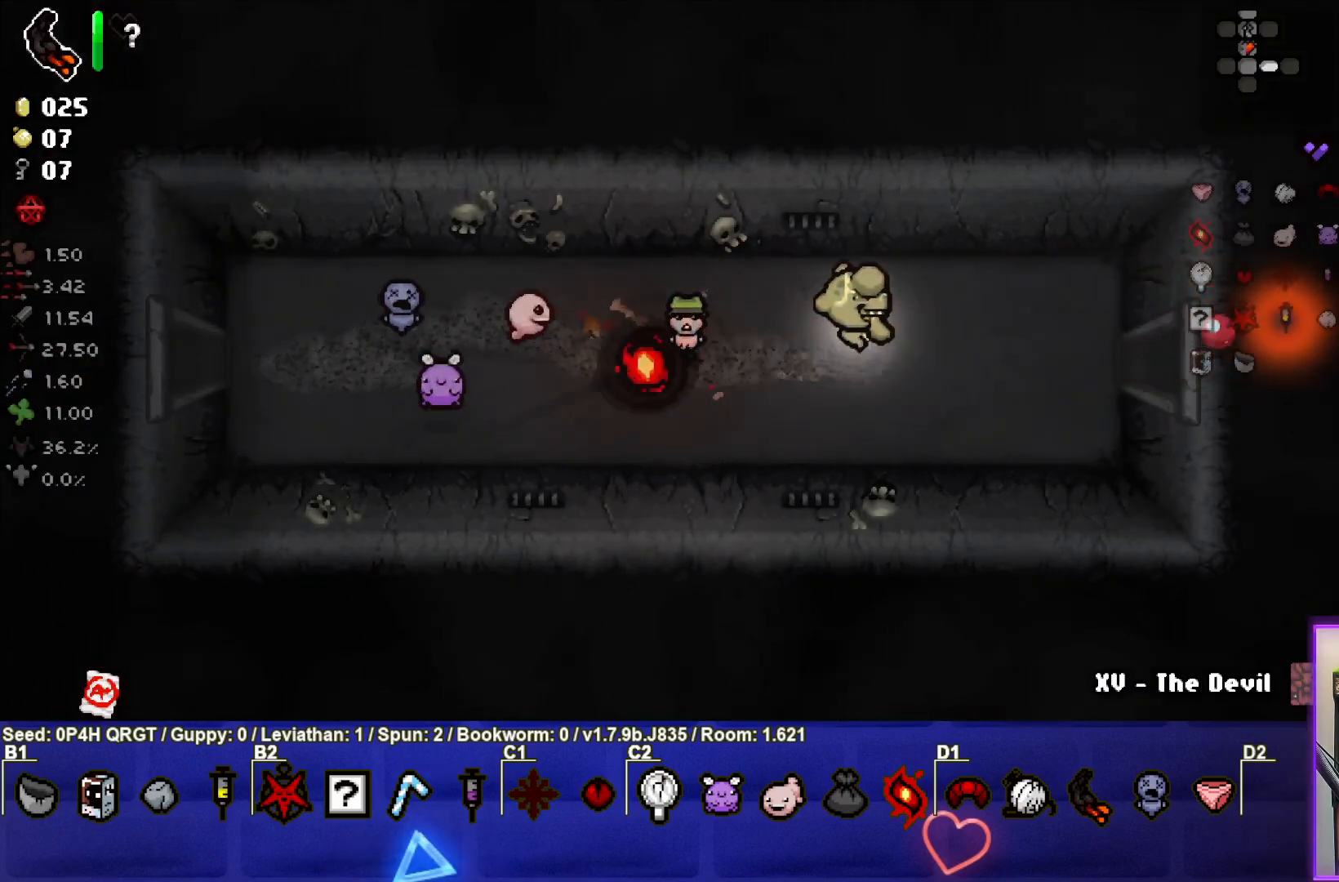
Gameplay with a controller (PlayStation layout); each line is a JSON object with the inputs held at the frame after it. "events" lists button and stick changes between this image and that frame as [ms after this image, input, new state], when the widget could be followed in between.
{"buttons": [], "left_stick": "right", "right_stick": "center", "events": []}
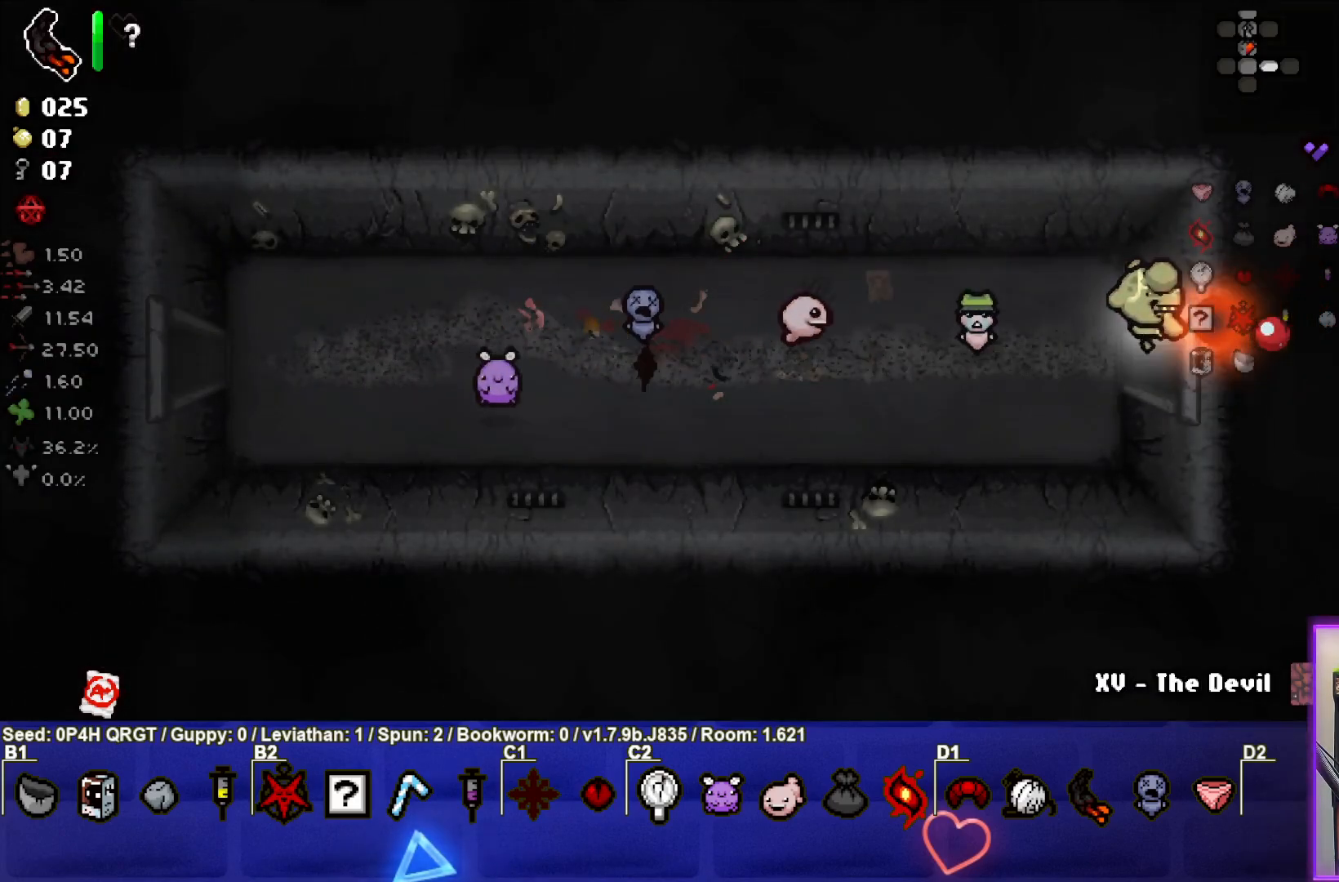
{"buttons": [], "left_stick": "center", "right_stick": "center", "events": [[167, "left_stick", "center"]]}
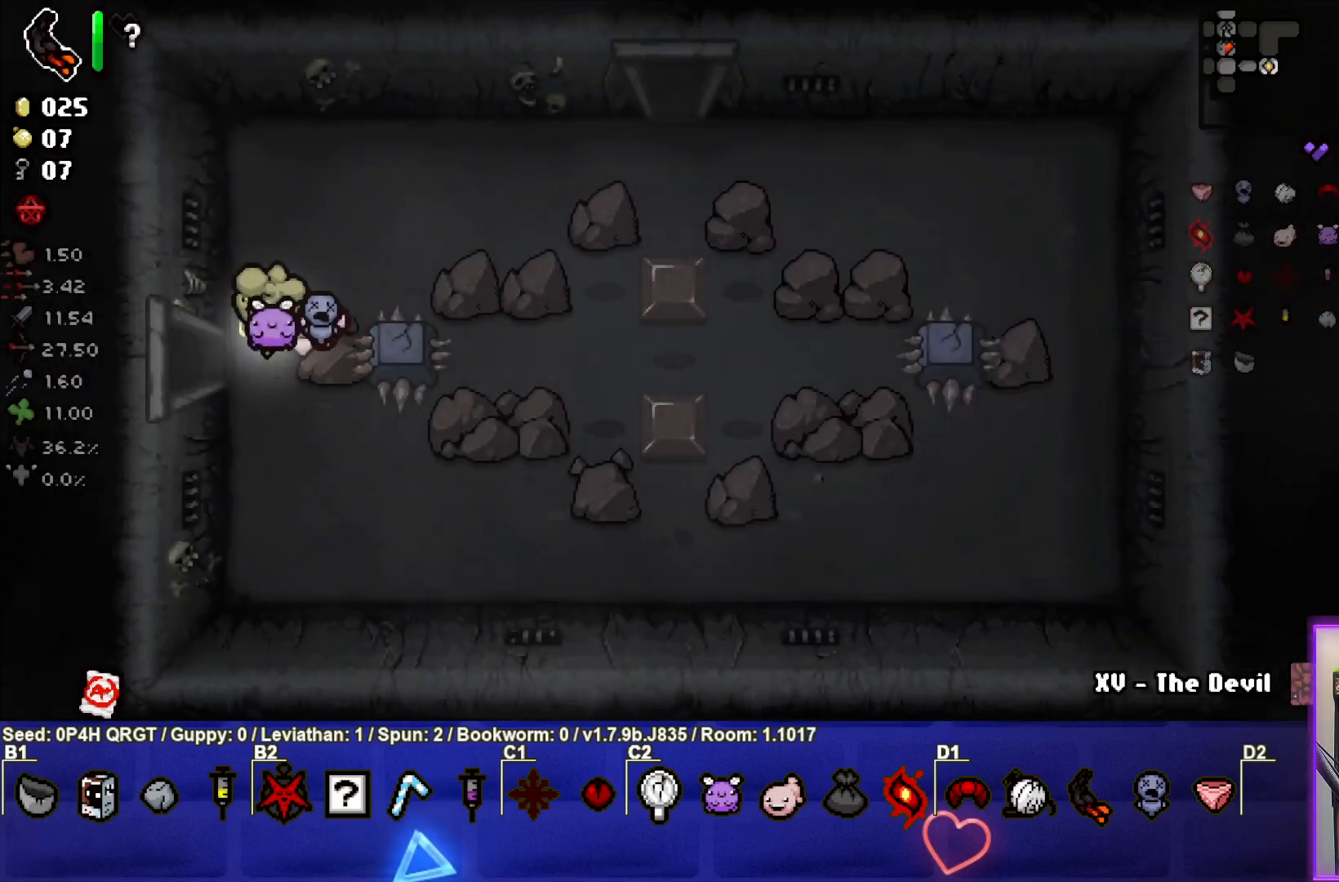
{"buttons": [], "left_stick": "up-right", "right_stick": "center", "events": [[267, "left_stick", "up"], [367, "left_stick", "up-right"]]}
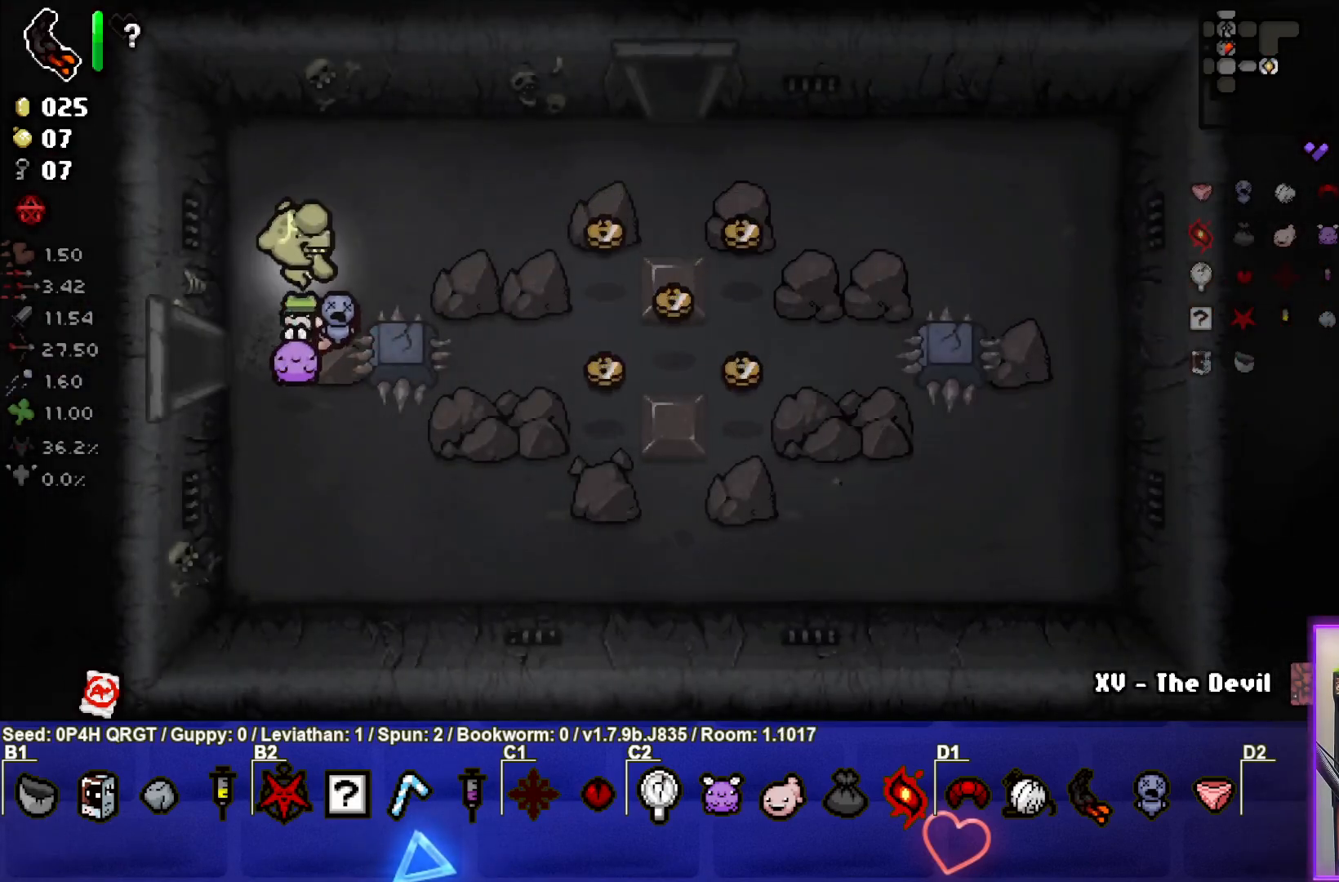
{"buttons": [], "left_stick": "down-right", "right_stick": "center", "events": [[67, "left_stick", "right"], [417, "left_stick", "down-right"]]}
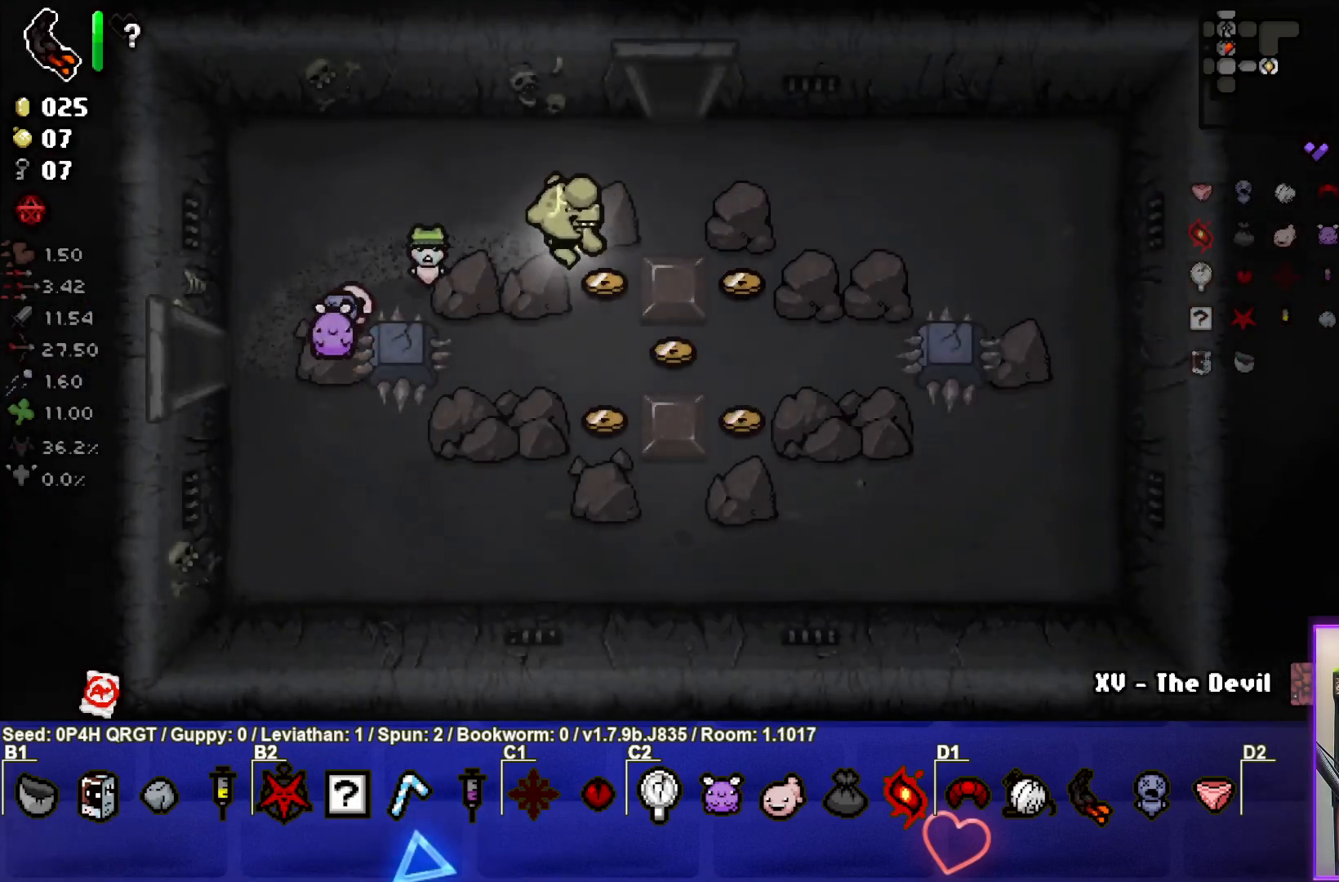
{"buttons": [], "left_stick": "down-right", "right_stick": "center", "events": []}
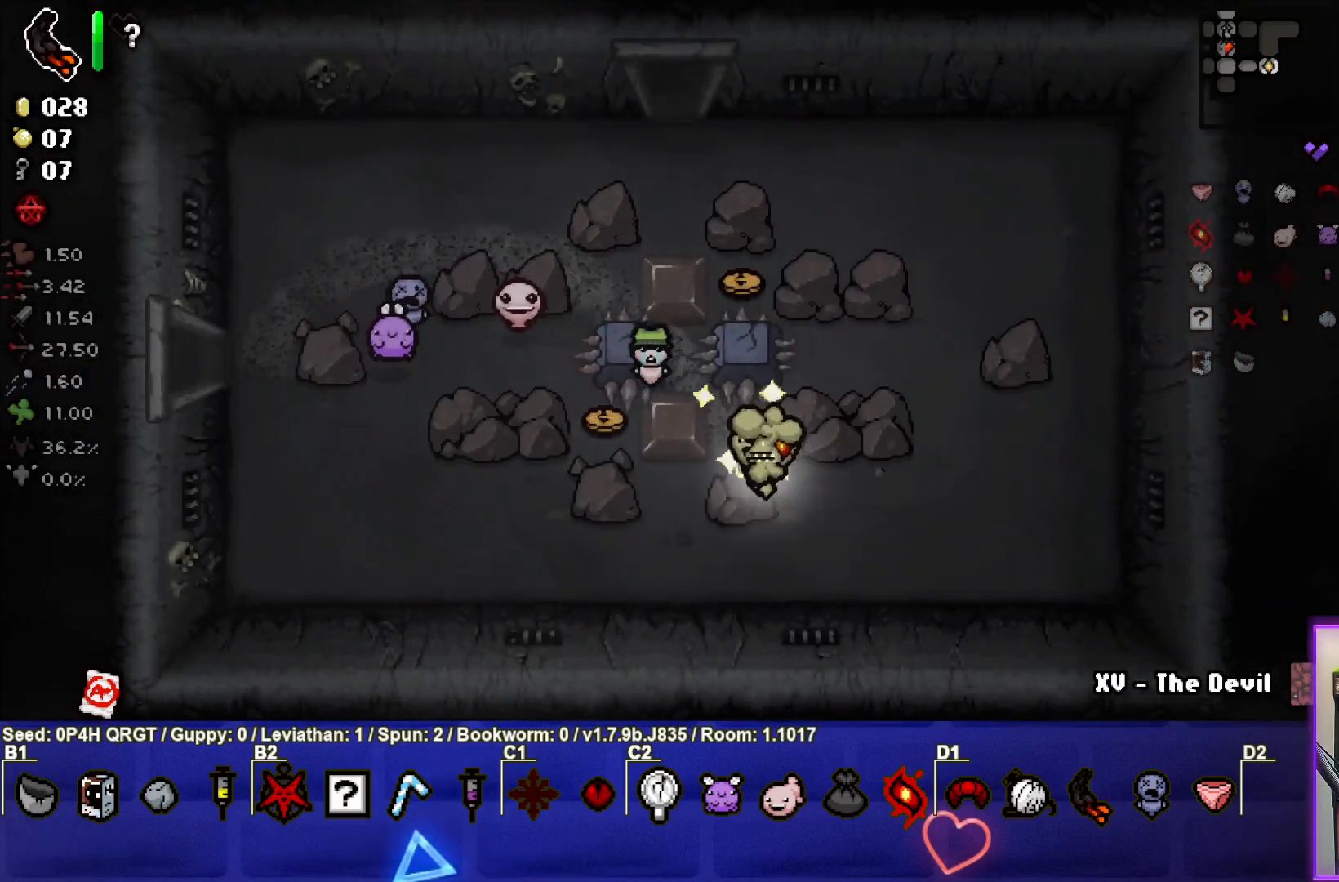
{"buttons": [], "left_stick": "up", "right_stick": "center", "events": [[100, "left_stick", "center"], [250, "left_stick", "left"], [367, "left_stick", "up-left"], [483, "left_stick", "up"]]}
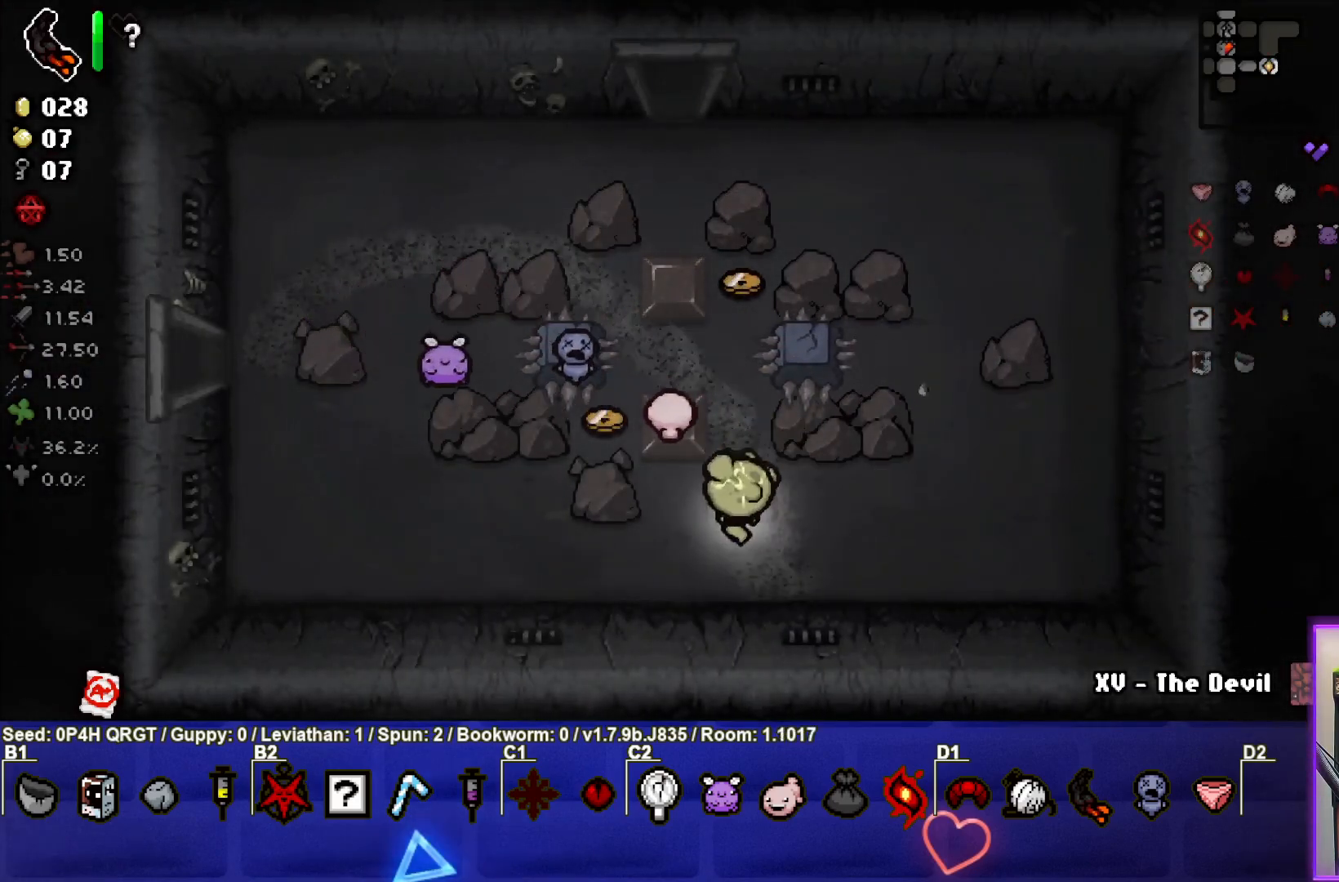
{"buttons": [], "left_stick": "up-left", "right_stick": "center", "events": [[483, "left_stick", "up-left"]]}
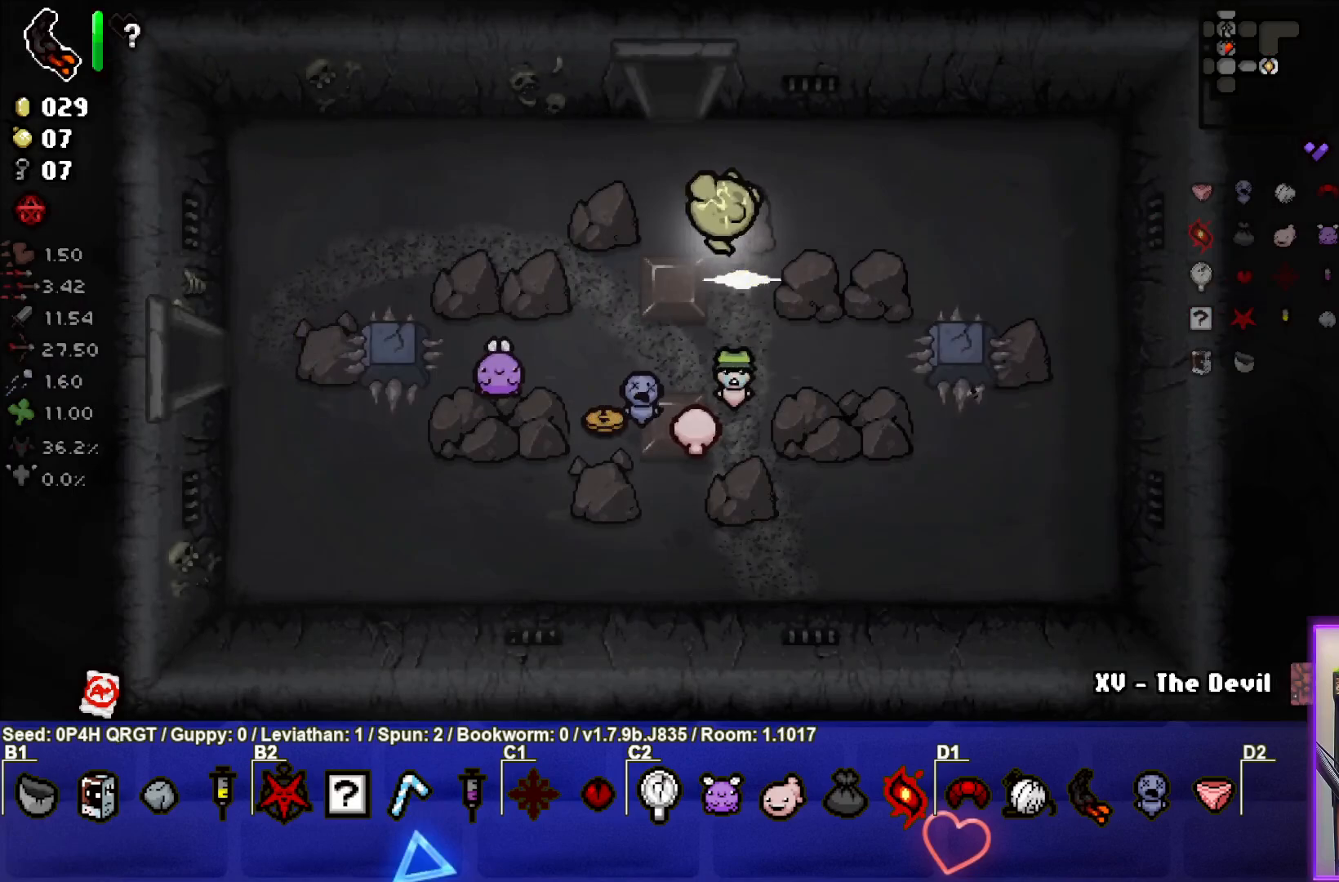
{"buttons": [], "left_stick": "center", "right_stick": "center", "events": [[183, "left_stick", "up"], [483, "left_stick", "center"]]}
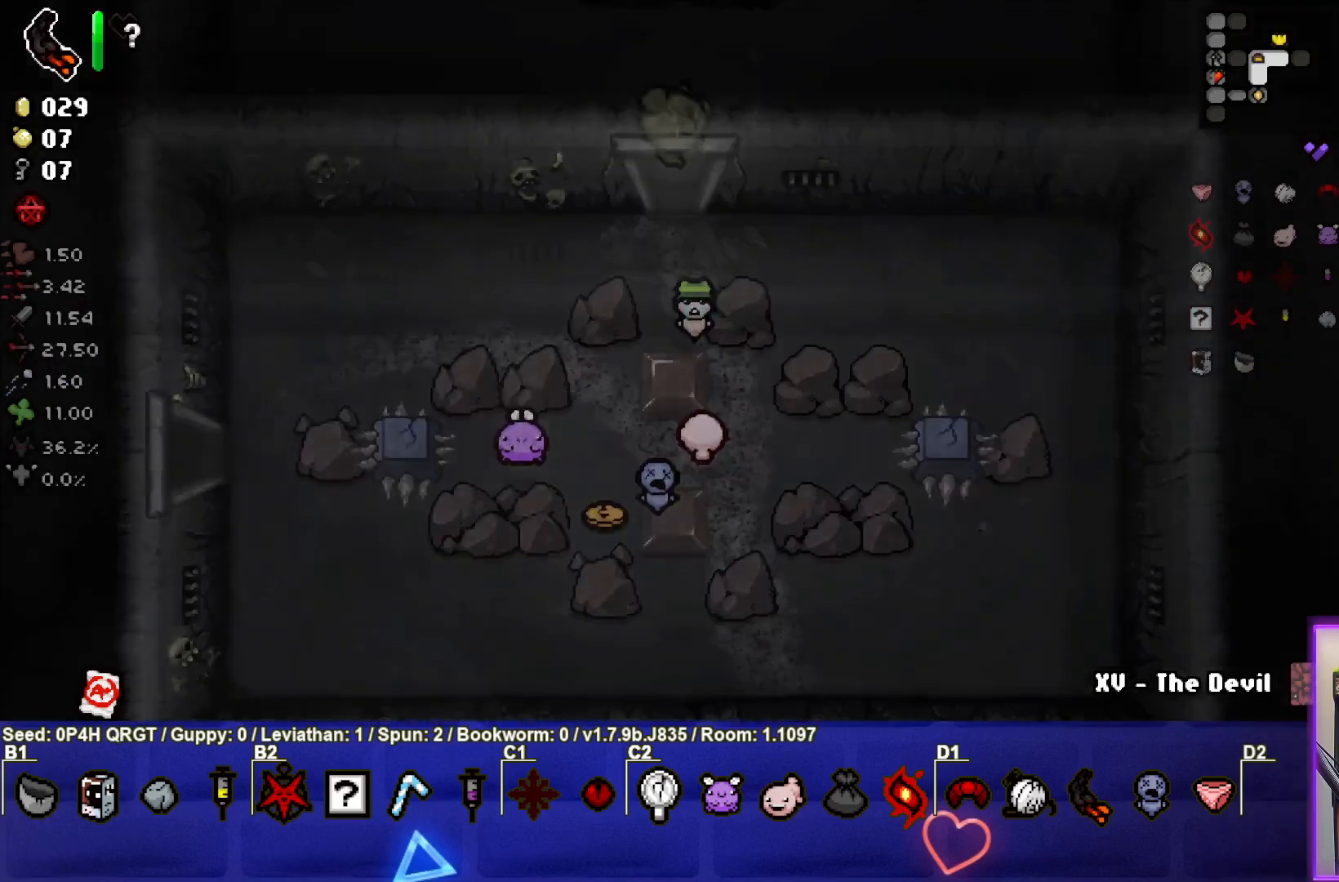
{"buttons": [], "left_stick": "up-left", "right_stick": "up", "events": [[17, "right_stick", "up"], [450, "left_stick", "up-left"]]}
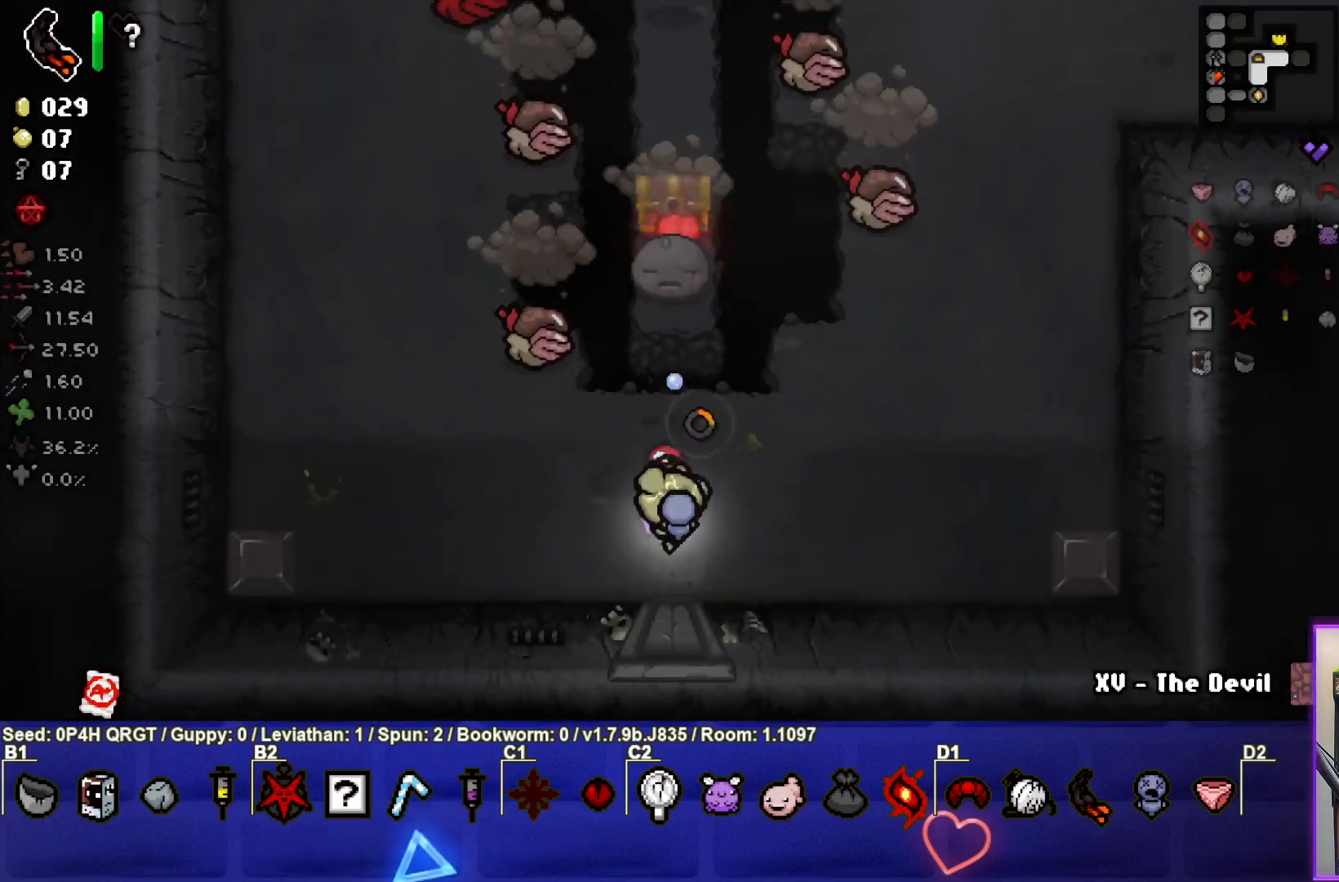
{"buttons": [], "left_stick": "down-right", "right_stick": "up", "events": [[100, "left_stick", "left"], [250, "left_stick", "center"], [383, "left_stick", "down"], [467, "left_stick", "down-right"]]}
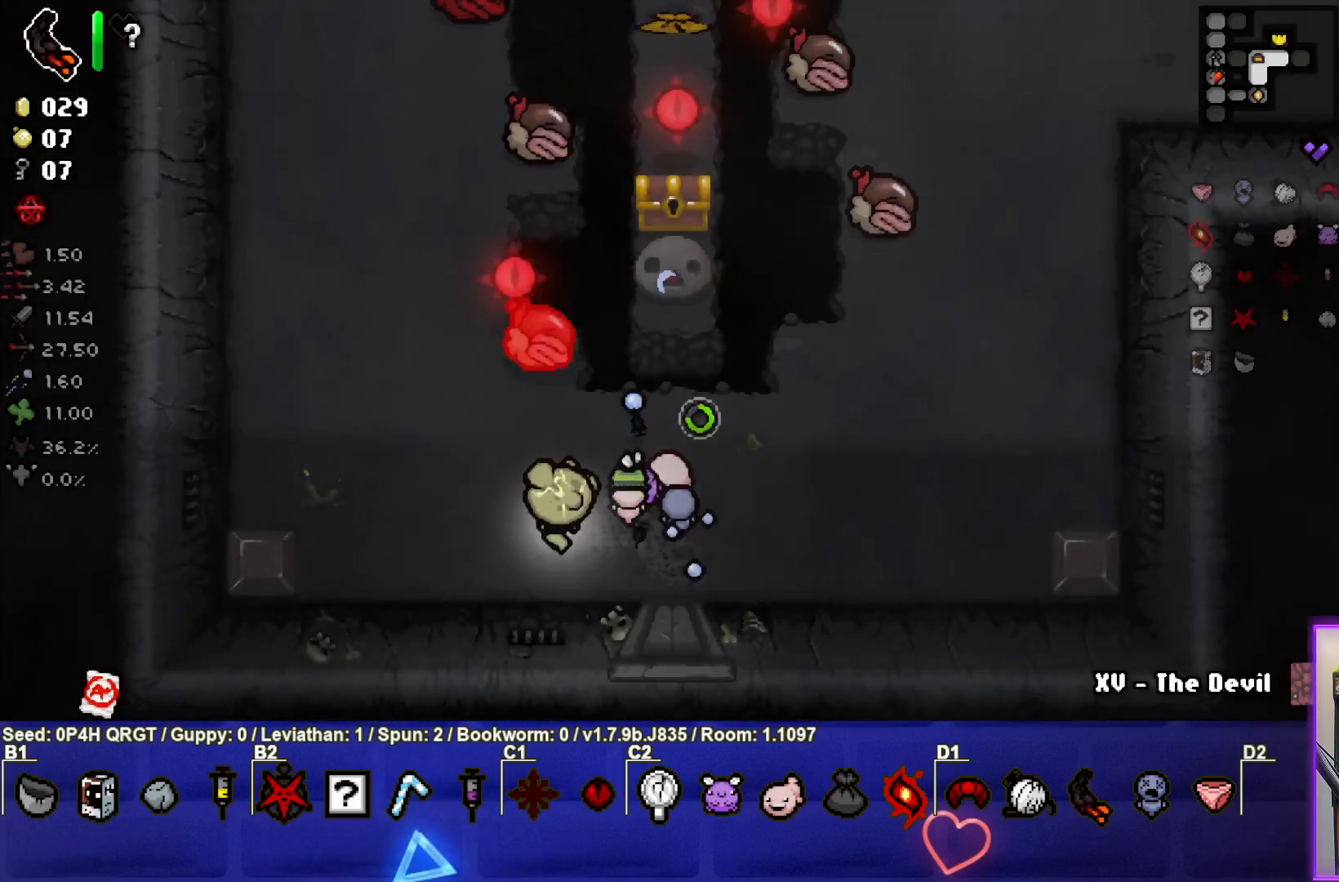
{"buttons": [], "left_stick": "center", "right_stick": "up", "events": [[67, "left_stick", "right"], [500, "left_stick", "center"]]}
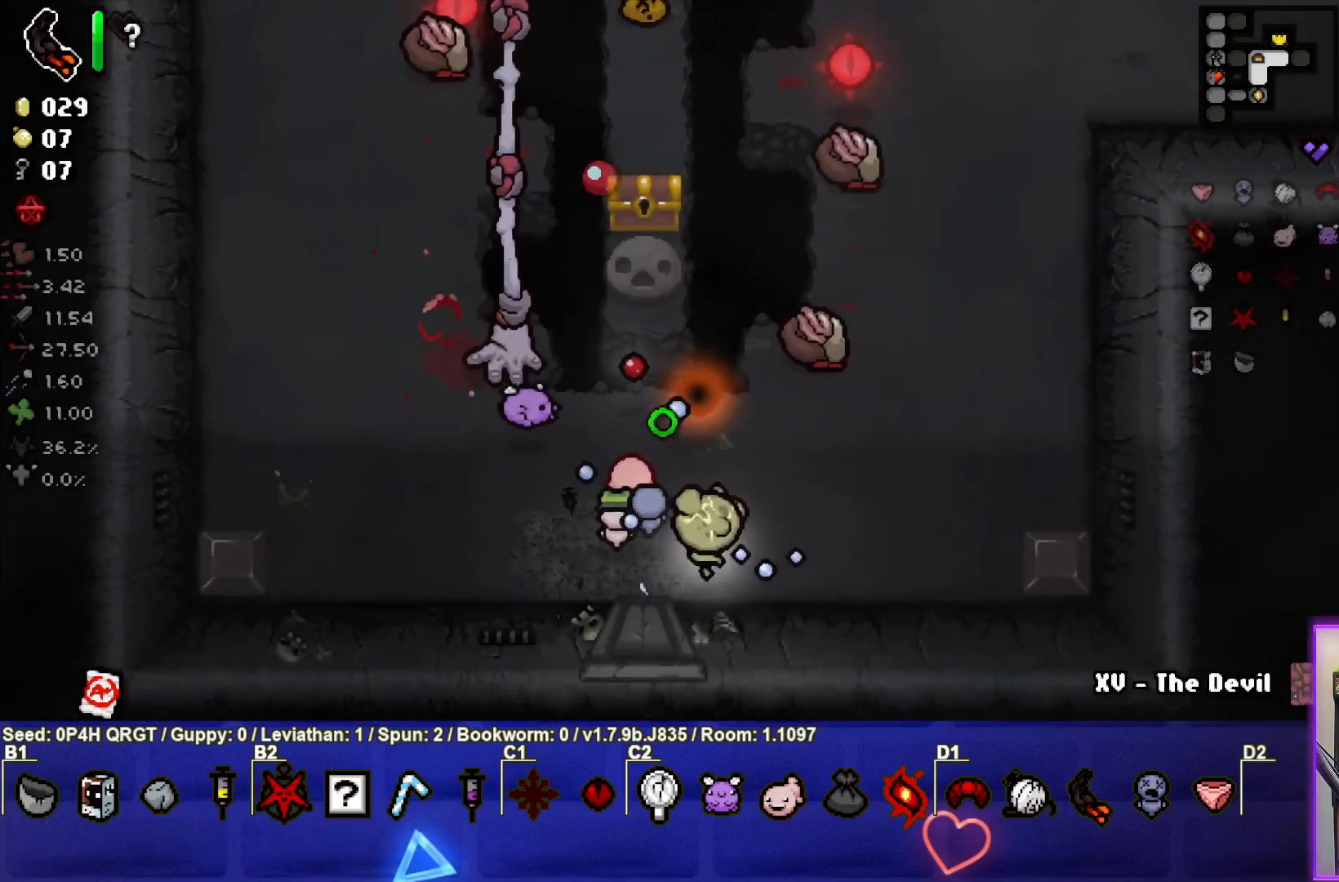
{"buttons": [], "left_stick": "center", "right_stick": "up", "events": [[50, "left_stick", "right"], [183, "left_stick", "center"], [333, "left_stick", "up-right"], [483, "left_stick", "center"]]}
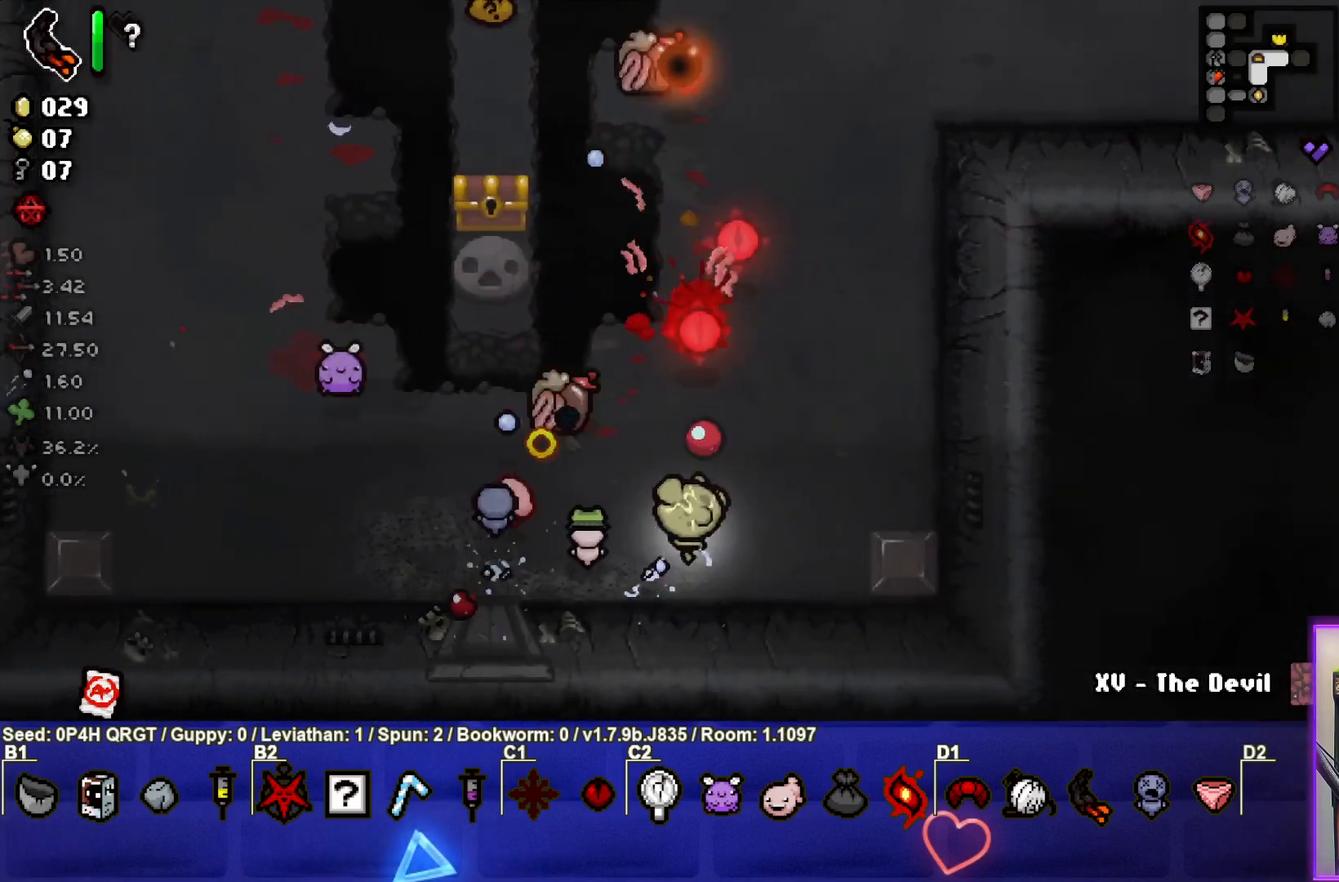
{"buttons": [], "left_stick": "center", "right_stick": "up", "events": [[250, "left_stick", "up-right"], [467, "left_stick", "center"]]}
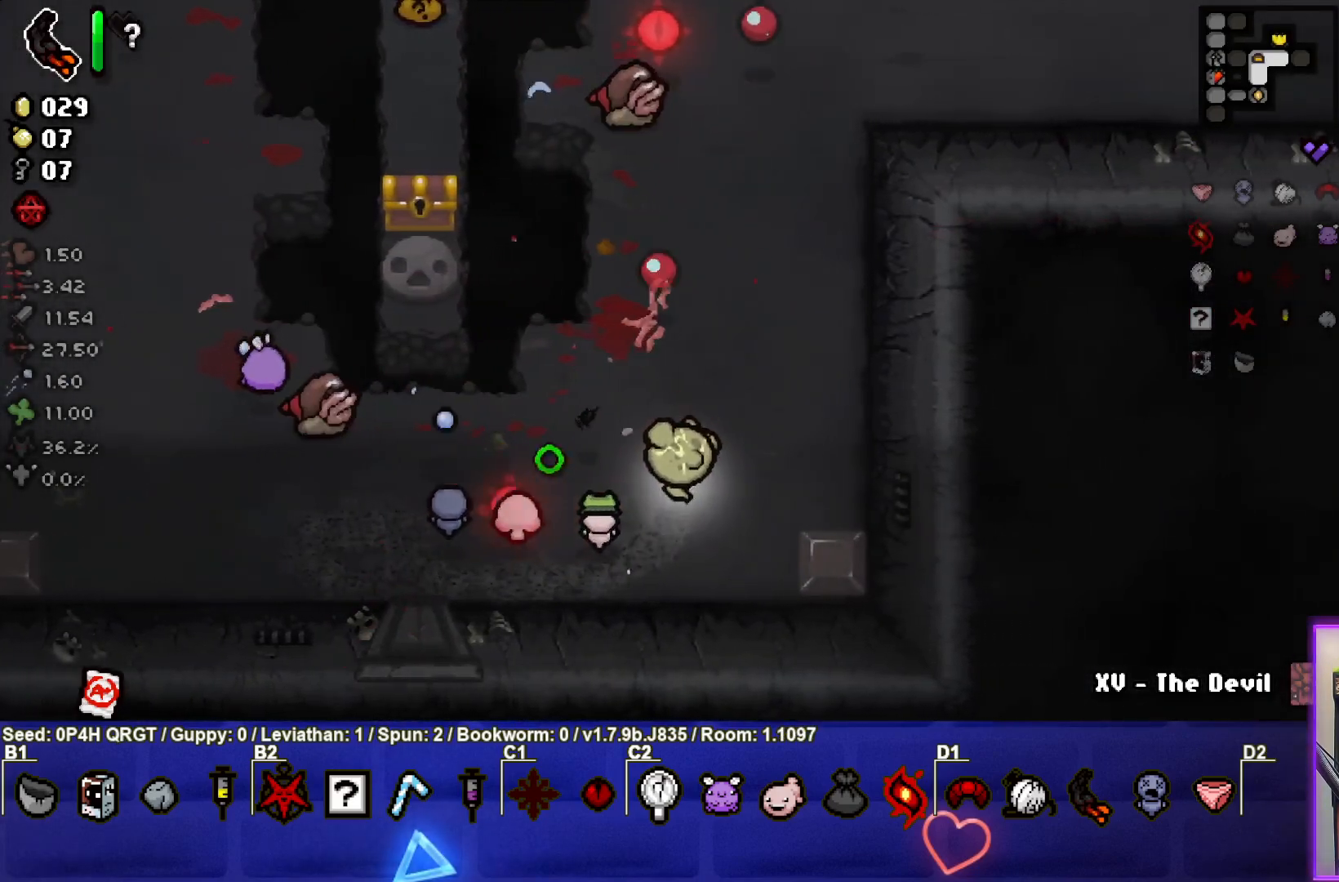
{"buttons": [], "left_stick": "right", "right_stick": "up", "events": [[83, "left_stick", "down-left"], [200, "left_stick", "center"], [300, "left_stick", "right"]]}
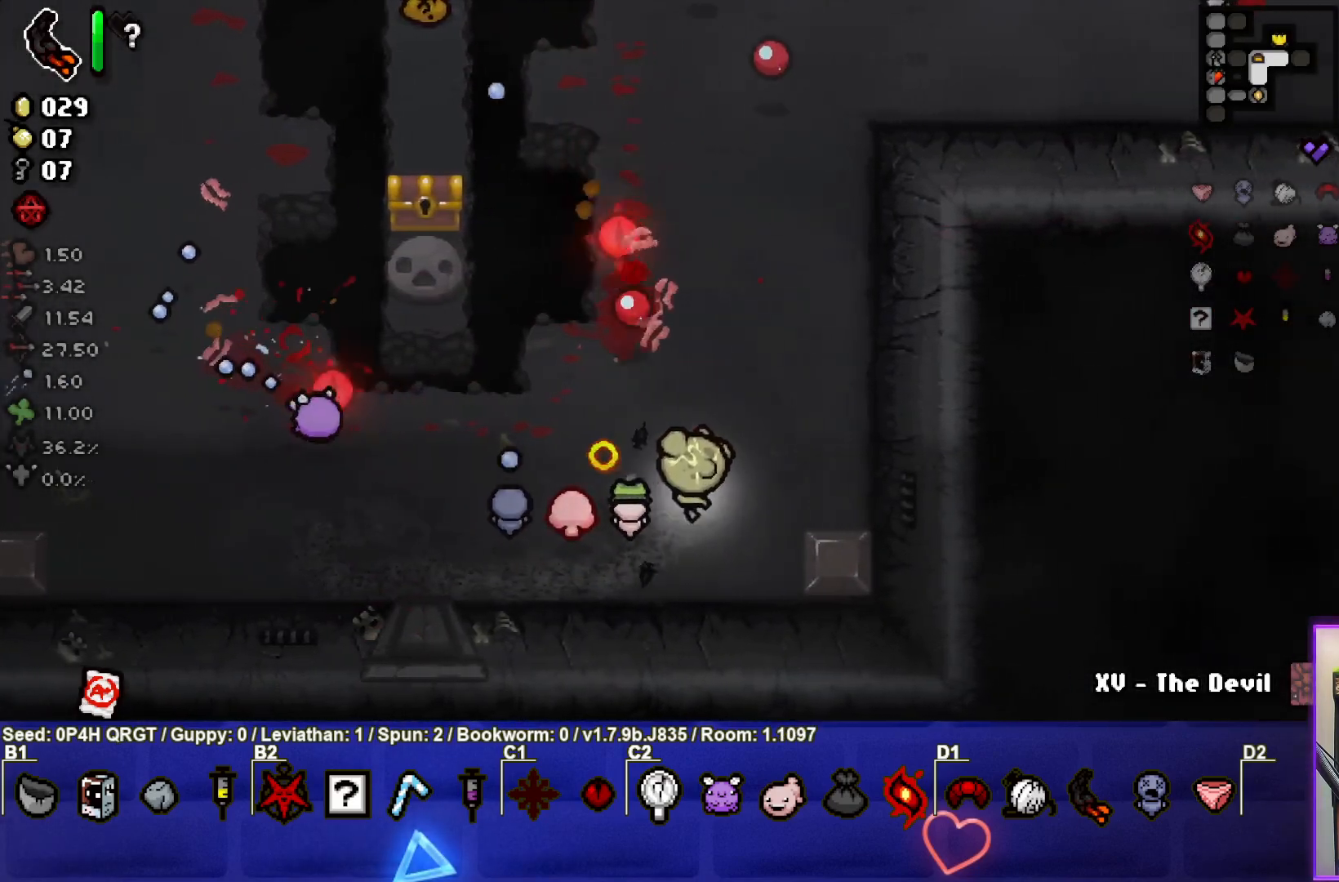
{"buttons": [], "left_stick": "up-left", "right_stick": "up", "events": [[100, "left_stick", "center"], [217, "left_stick", "up-right"], [317, "left_stick", "up-left"]]}
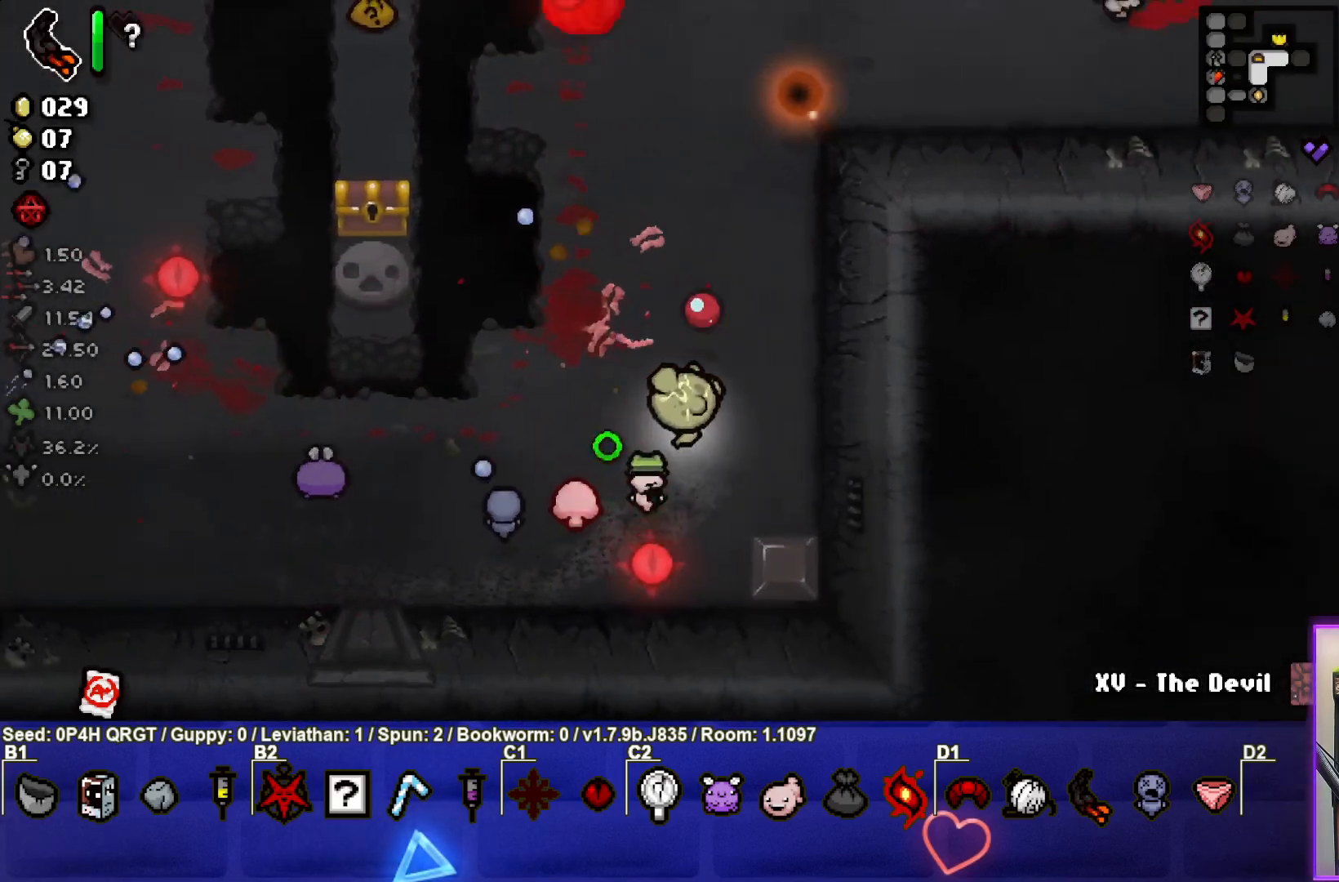
{"buttons": [], "left_stick": "down-left", "right_stick": "up", "events": [[167, "left_stick", "down-right"], [350, "left_stick", "down-left"]]}
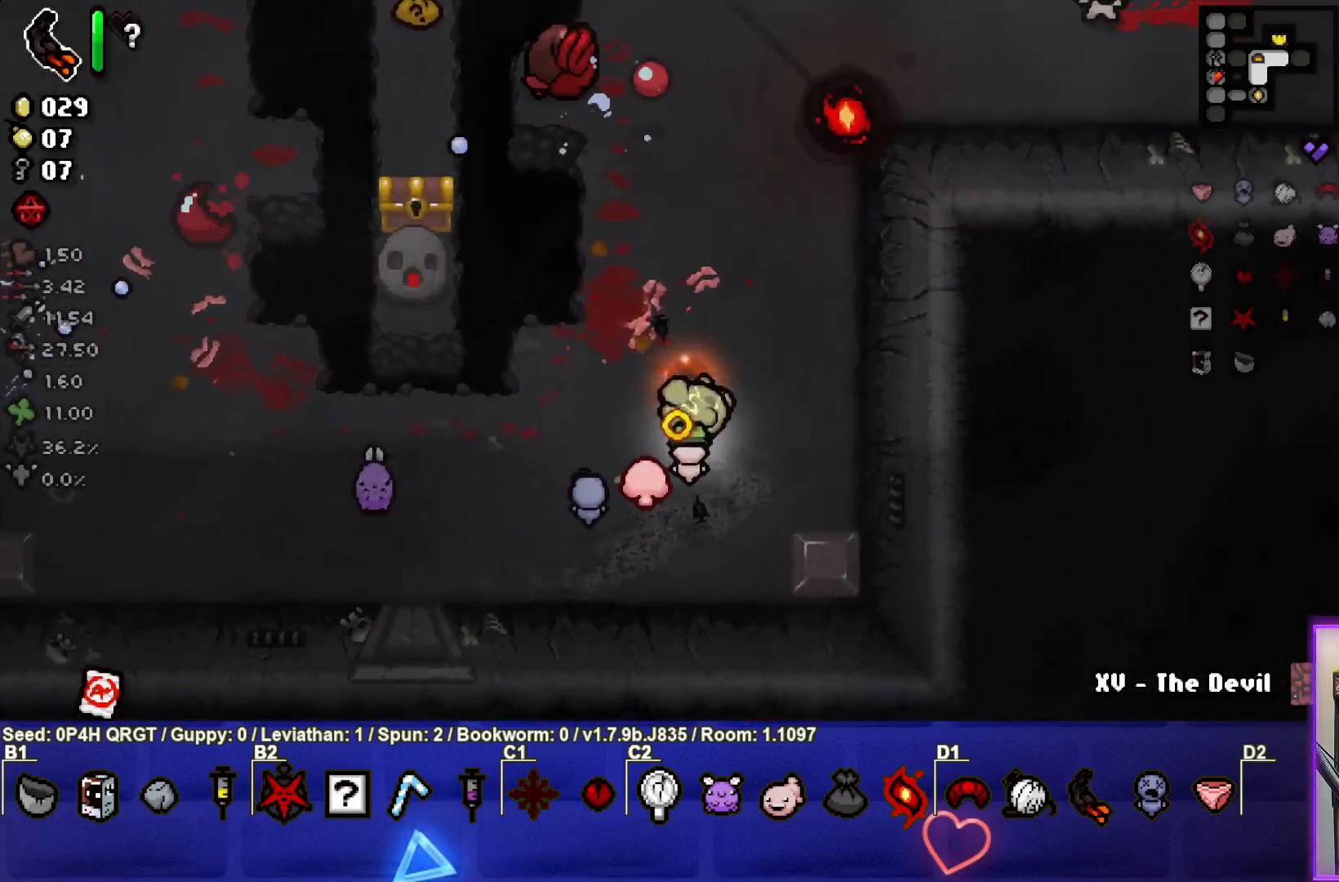
{"buttons": [], "left_stick": "down-left", "right_stick": "up", "events": [[183, "left_stick", "center"], [300, "left_stick", "down-right"], [467, "left_stick", "down-left"]]}
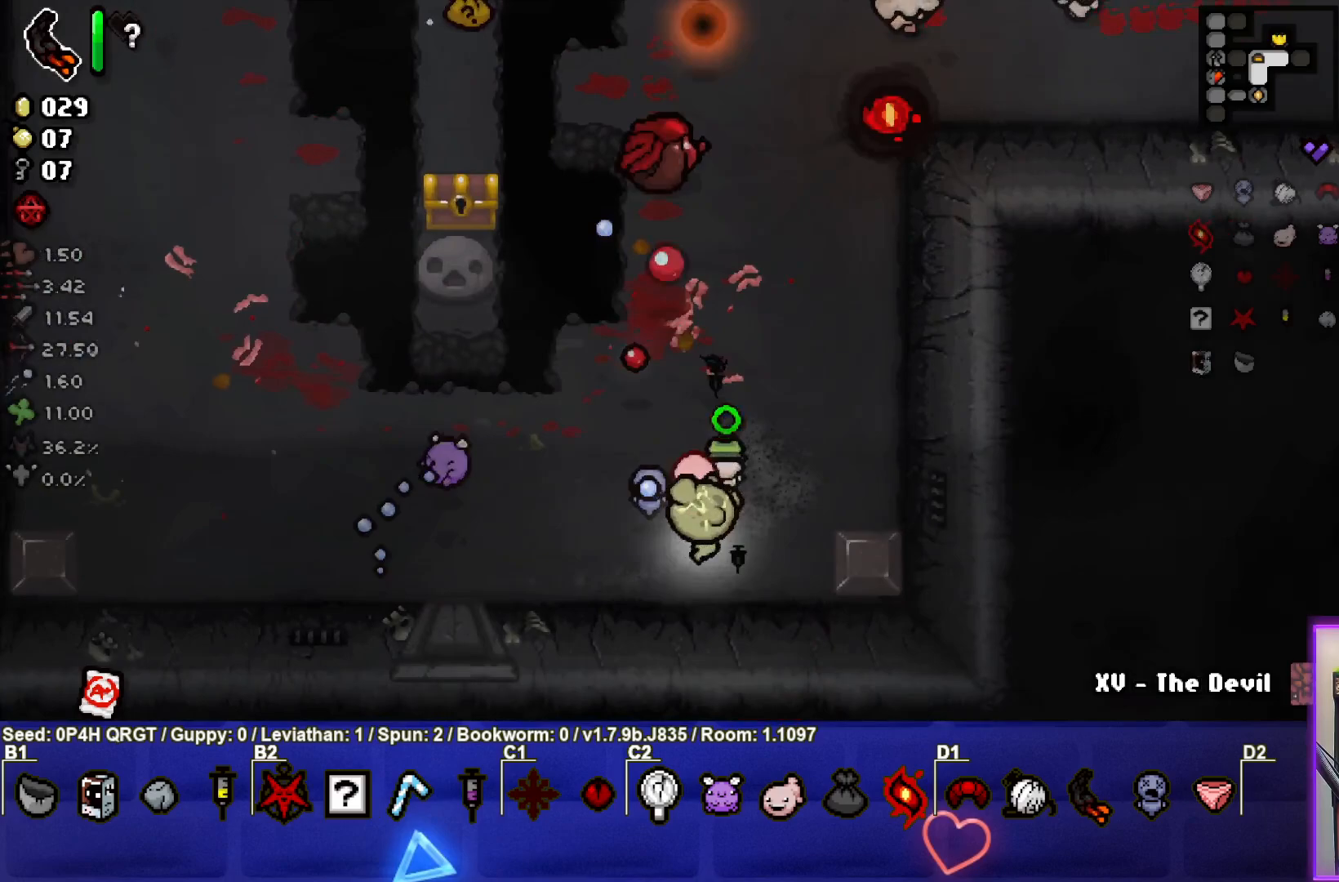
{"buttons": [], "left_stick": "right", "right_stick": "up", "events": [[200, "left_stick", "center"], [467, "left_stick", "right"]]}
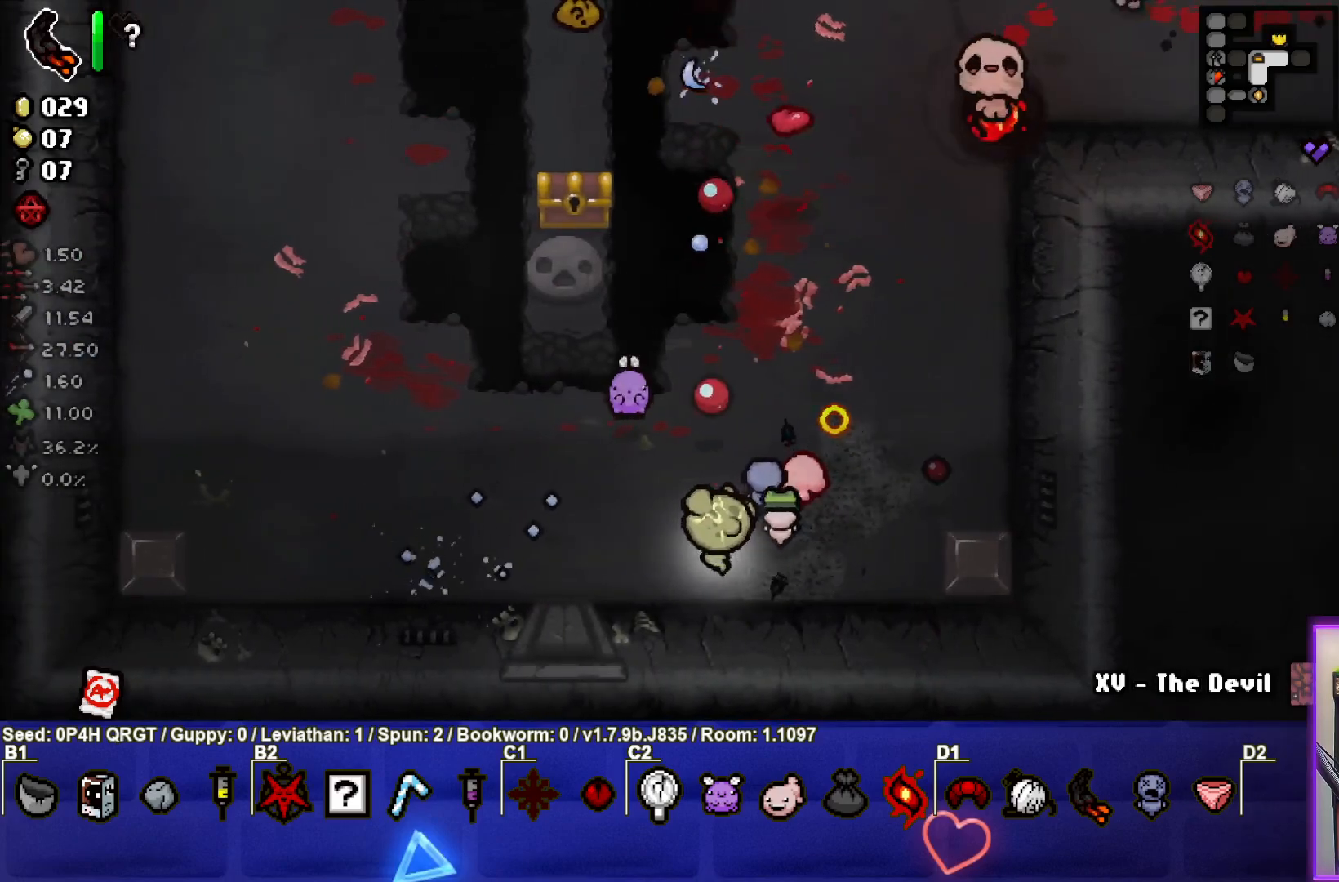
{"buttons": [], "left_stick": "right", "right_stick": "up", "events": [[150, "left_stick", "center"], [267, "left_stick", "right"]]}
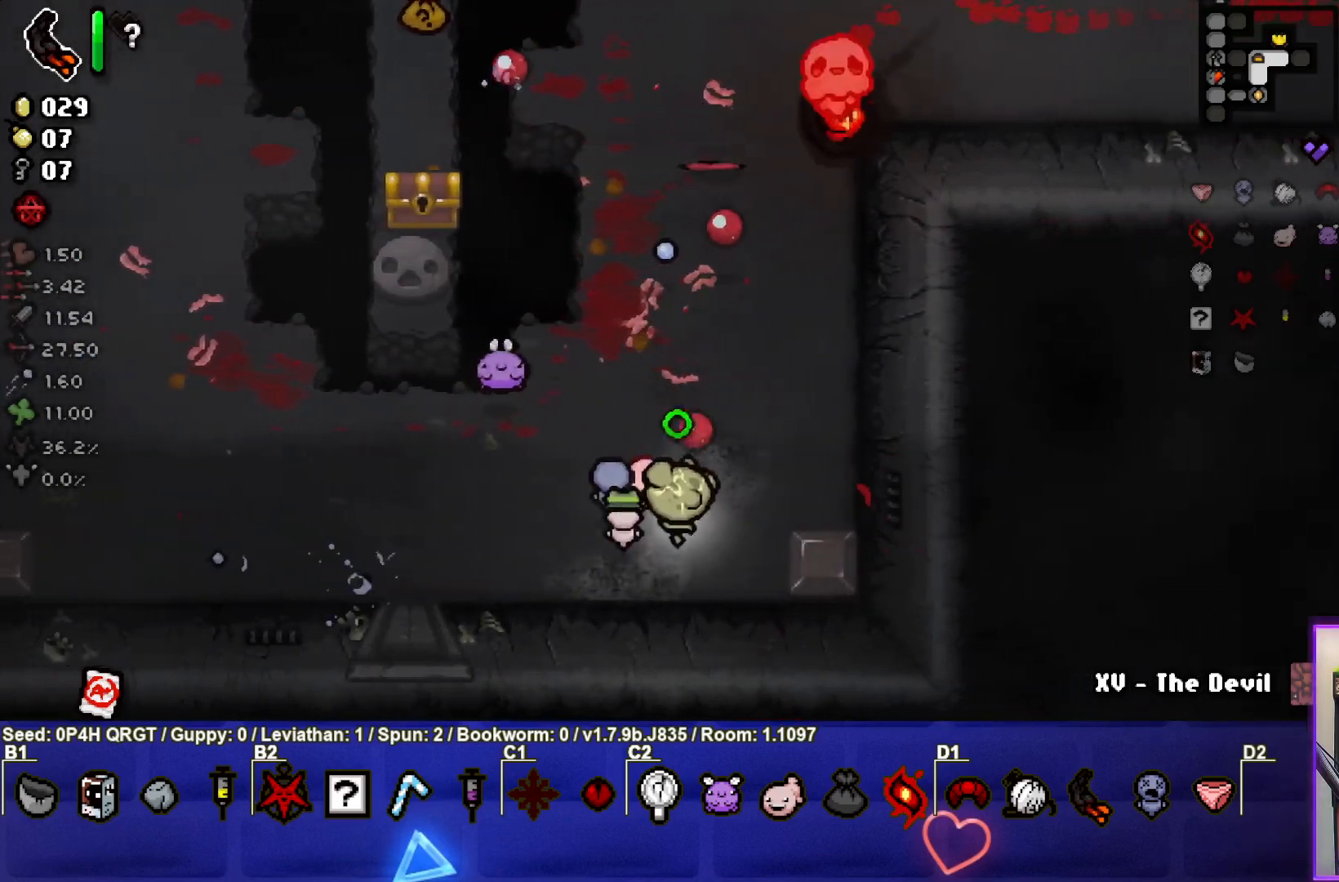
{"buttons": [], "left_stick": "down-right", "right_stick": "up", "events": [[33, "left_stick", "center"], [167, "left_stick", "up-right"], [300, "left_stick", "center"], [383, "left_stick", "down-right"]]}
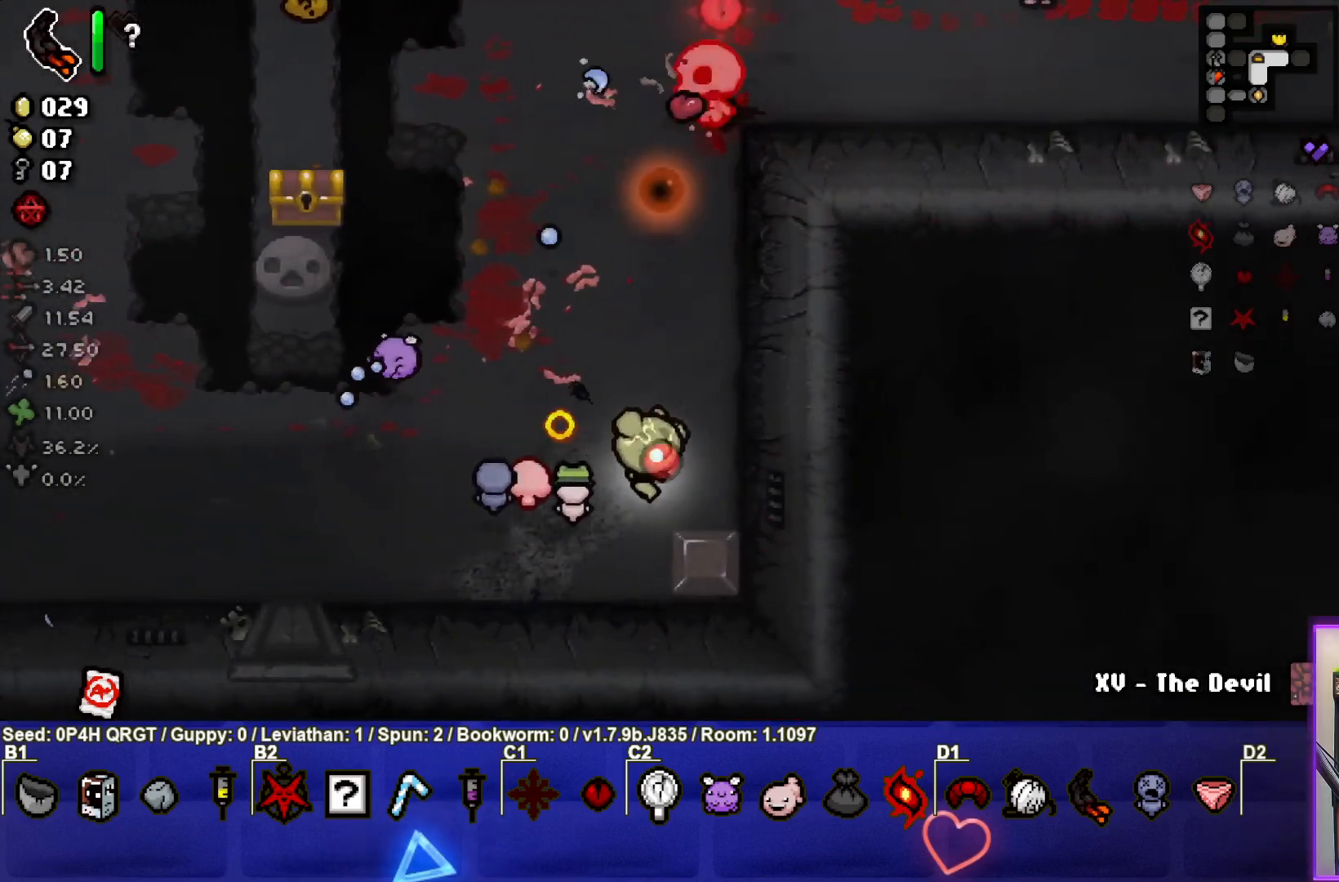
{"buttons": [], "left_stick": "up", "right_stick": "up", "events": [[33, "left_stick", "center"], [150, "left_stick", "down"], [283, "left_stick", "center"], [433, "left_stick", "up"]]}
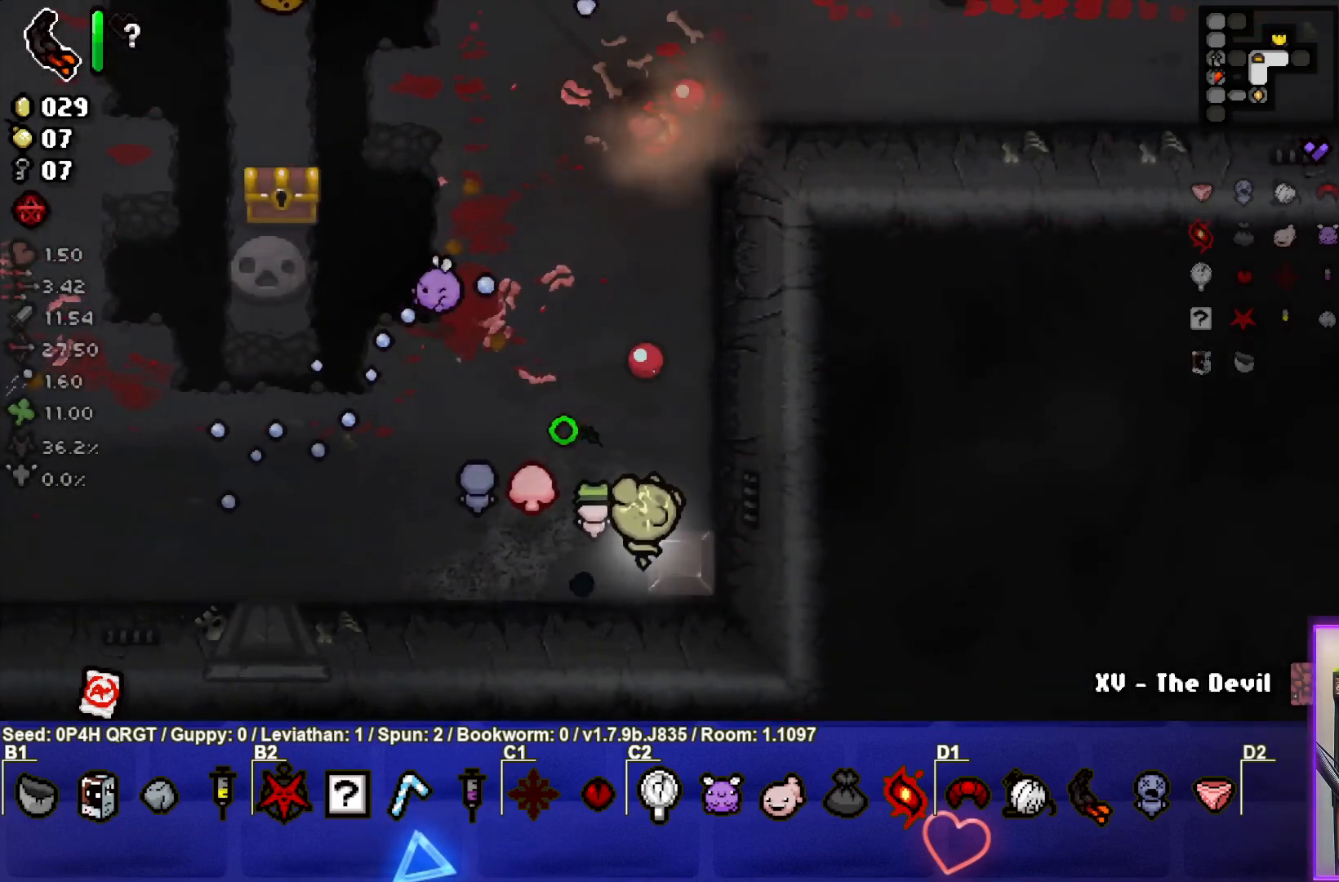
{"buttons": [], "left_stick": "up-right", "right_stick": "up", "events": [[50, "left_stick", "center"], [167, "left_stick", "down"], [367, "left_stick", "center"], [417, "left_stick", "up-right"]]}
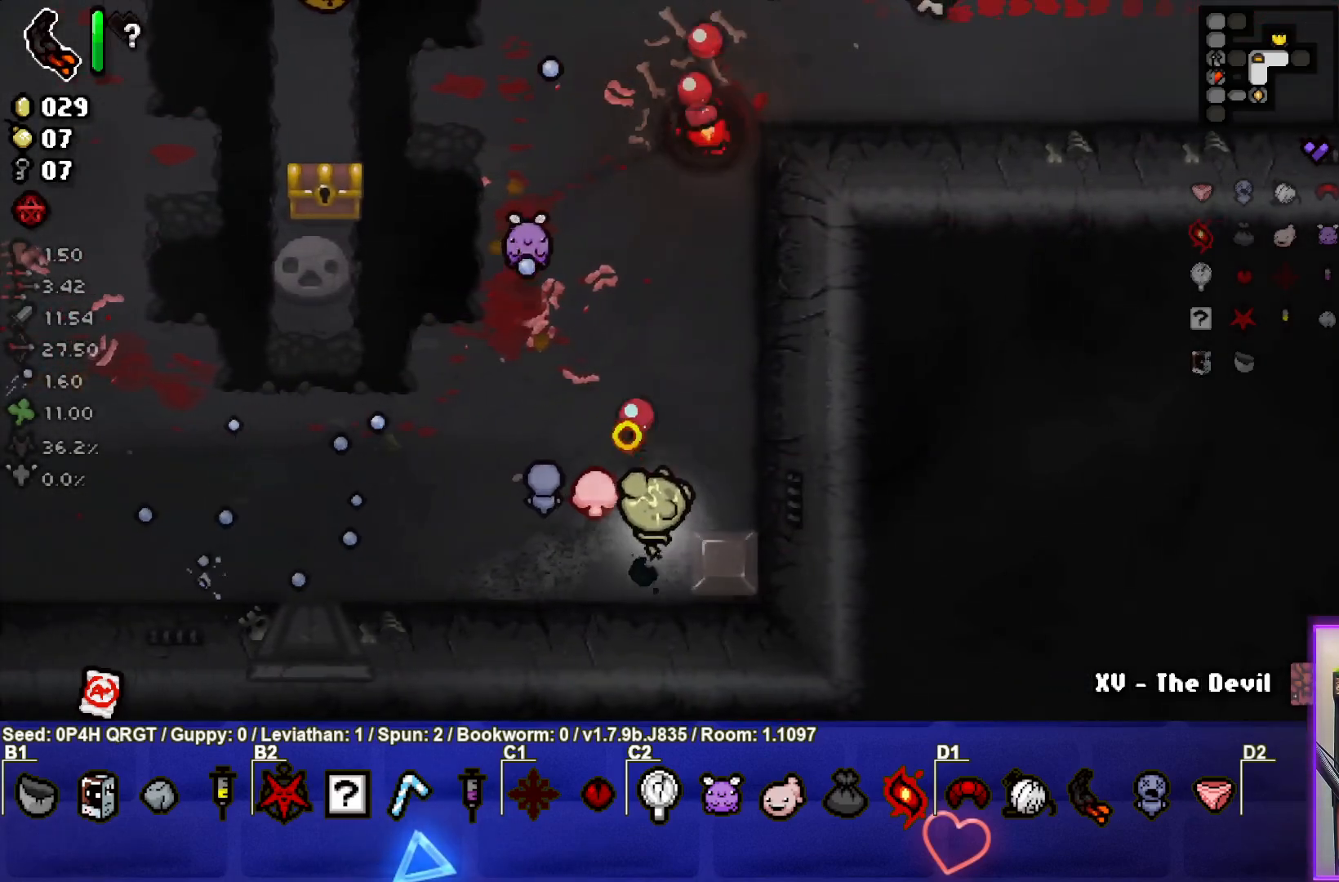
{"buttons": [], "left_stick": "right", "right_stick": "up", "events": [[317, "left_stick", "right"]]}
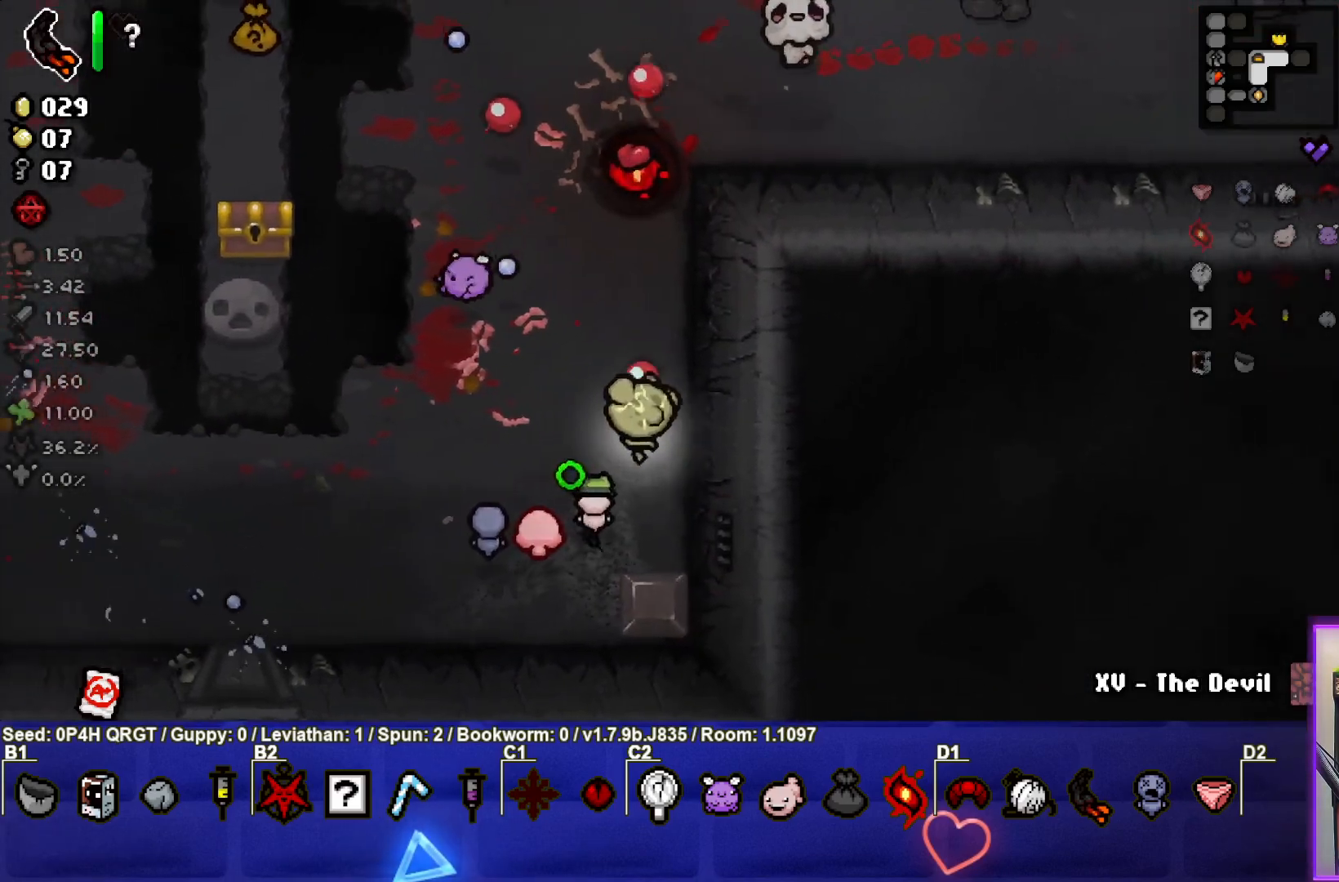
{"buttons": [], "left_stick": "up", "right_stick": "up", "events": [[50, "left_stick", "center"], [167, "left_stick", "down"], [283, "left_stick", "center"], [367, "left_stick", "up"]]}
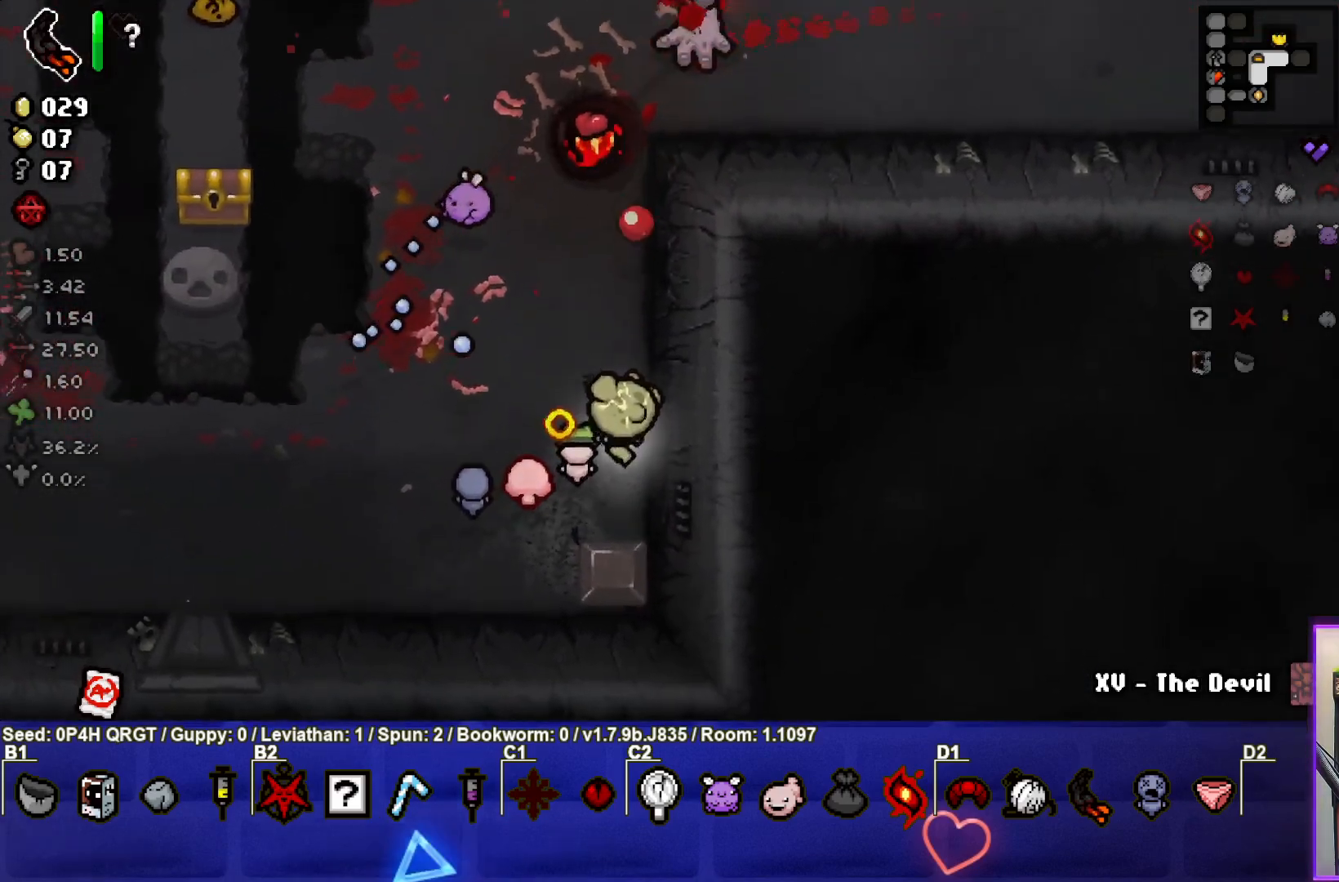
{"buttons": [], "left_stick": "center", "right_stick": "up", "events": [[33, "left_stick", "center"], [283, "left_stick", "down"], [450, "left_stick", "center"]]}
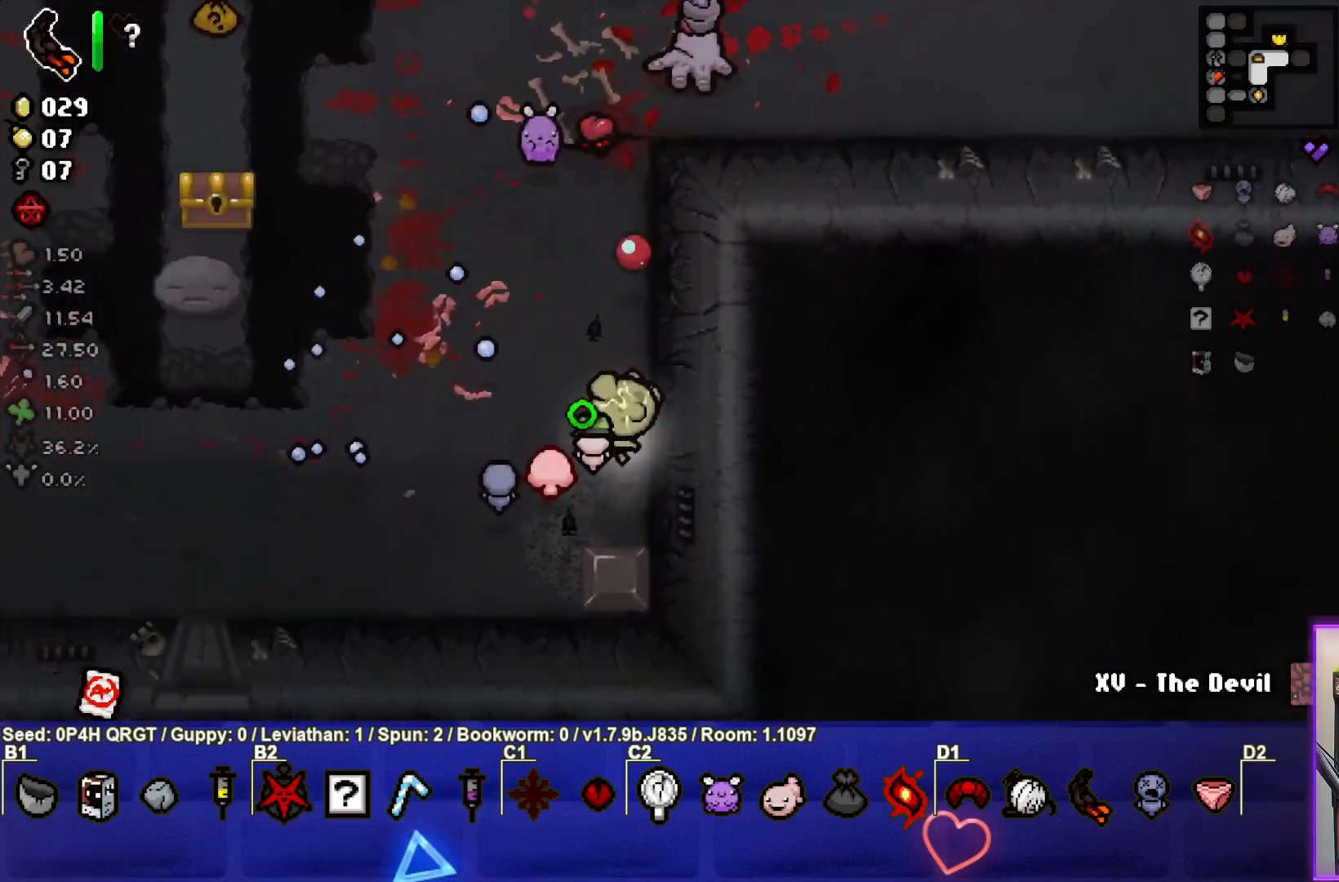
{"buttons": [], "left_stick": "up-left", "right_stick": "center", "events": [[233, "right_stick", "center"], [317, "left_stick", "up"], [367, "left_stick", "up-left"]]}
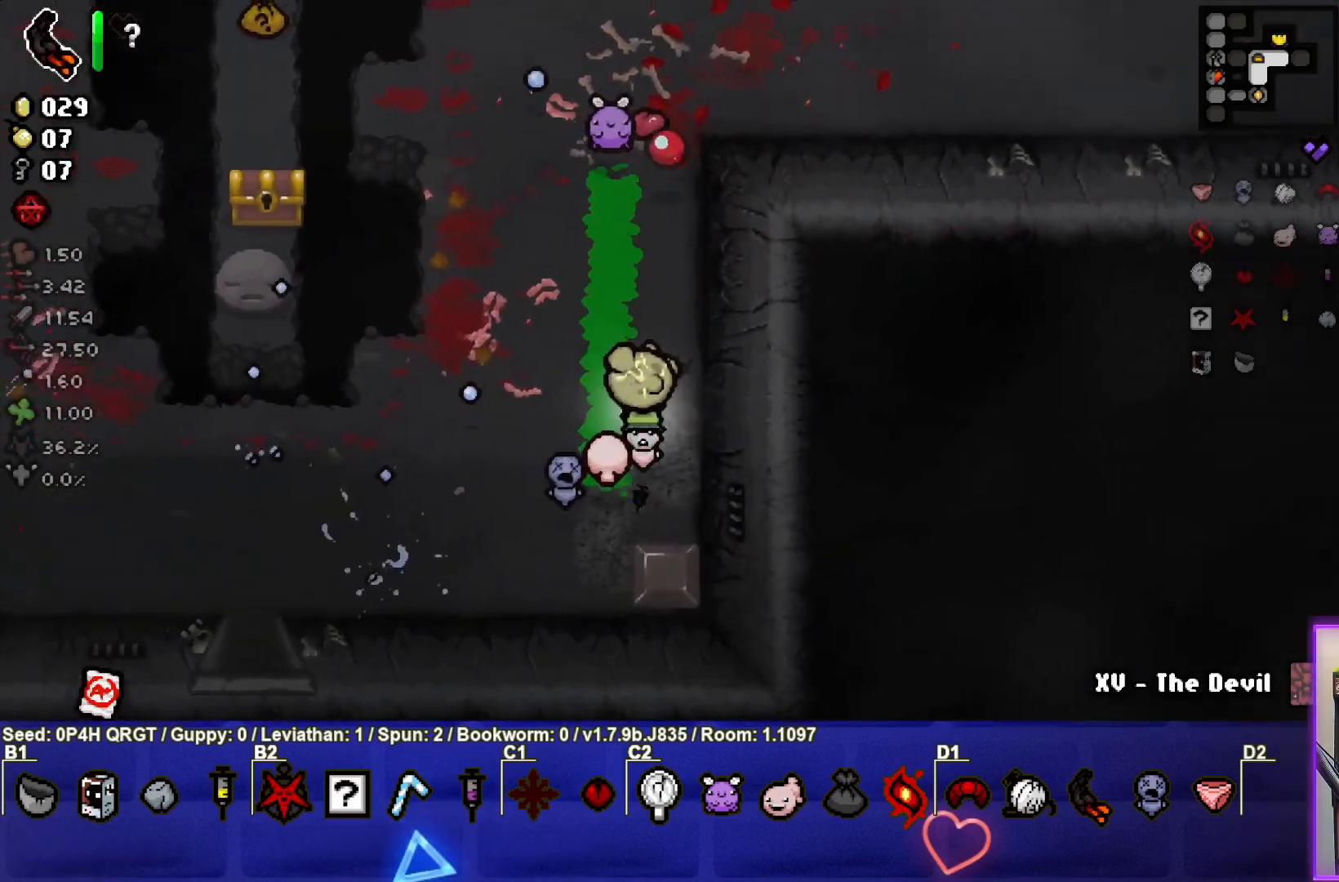
{"buttons": [], "left_stick": "left", "right_stick": "center", "events": [[350, "left_stick", "center"], [483, "left_stick", "left"]]}
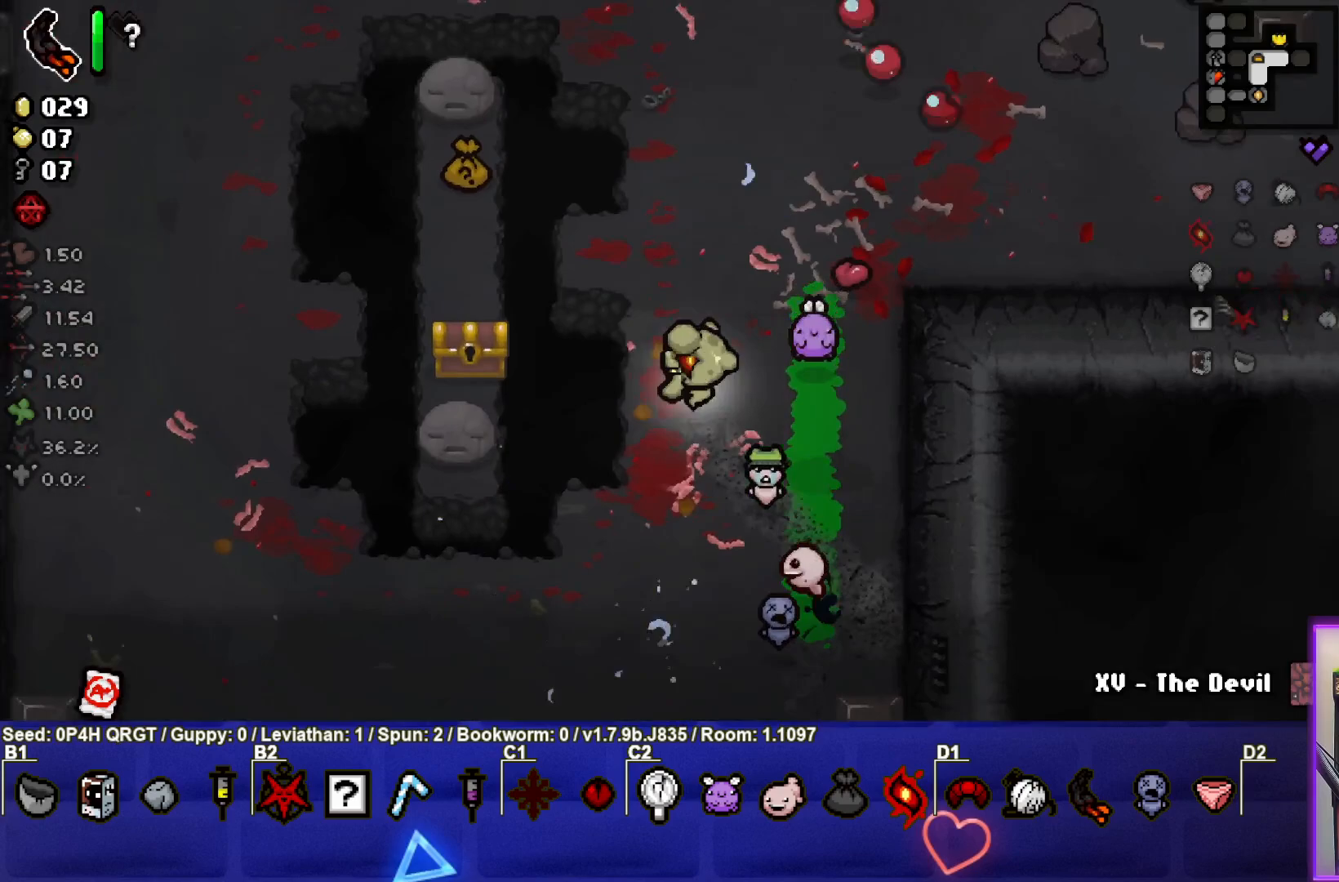
{"buttons": [], "left_stick": "left", "right_stick": "center", "events": [[133, "left_stick", "up-left"], [267, "left_stick", "left"]]}
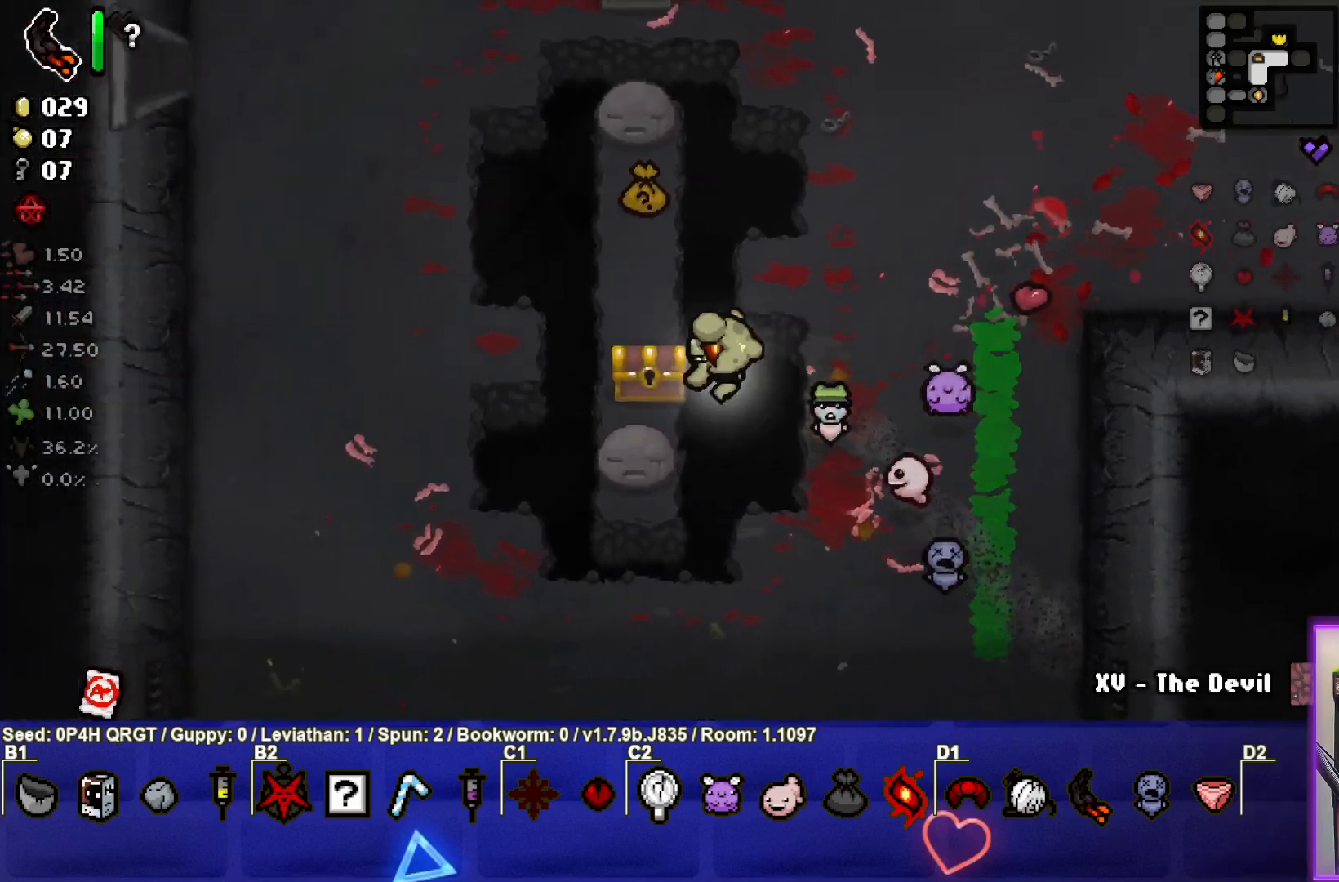
{"buttons": [], "left_stick": "up-left", "right_stick": "center", "events": [[50, "left_stick", "up-left"]]}
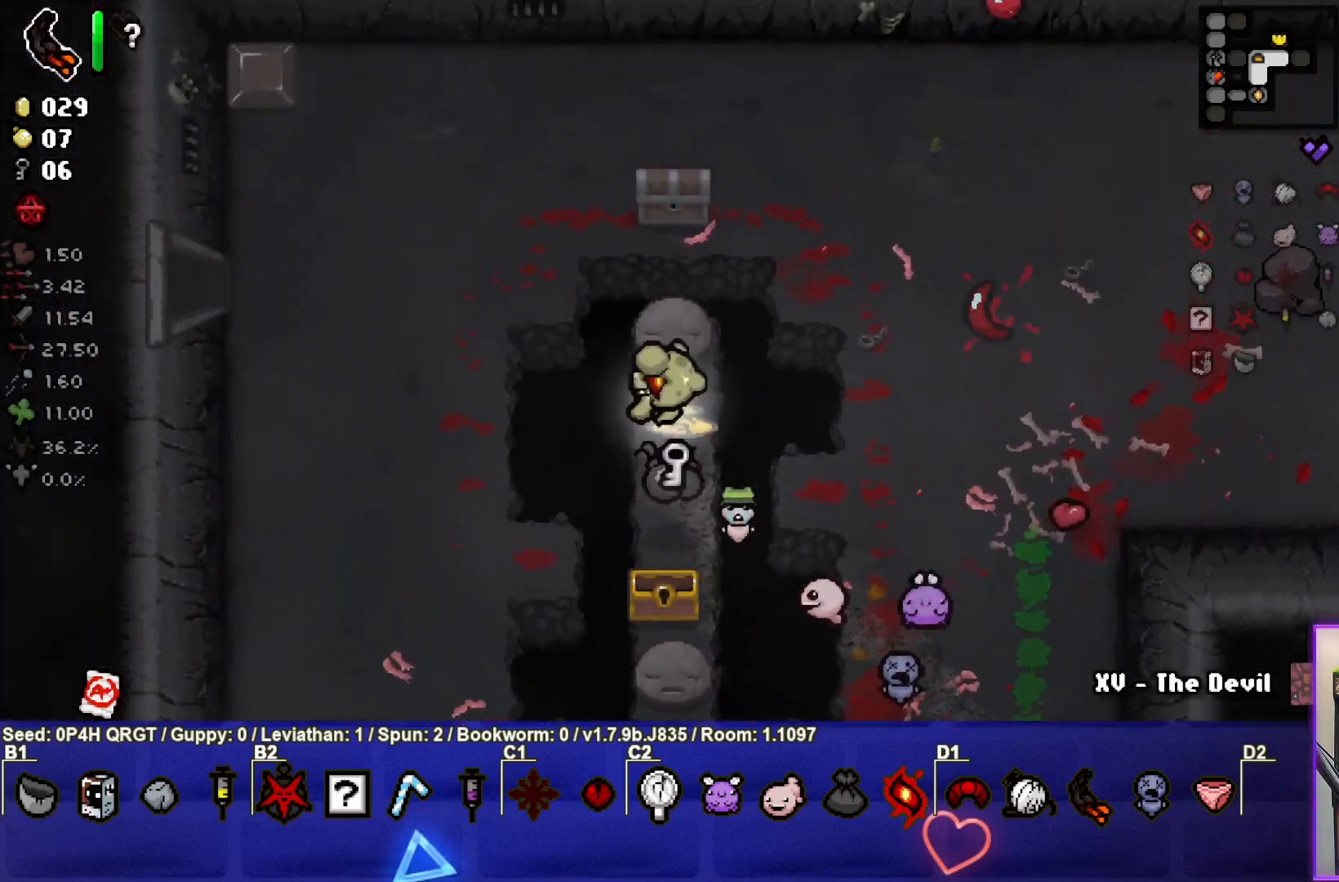
{"buttons": [], "left_stick": "down-right", "right_stick": "center", "events": [[33, "left_stick", "down"], [167, "left_stick", "center"], [283, "left_stick", "right"], [350, "left_stick", "down-right"]]}
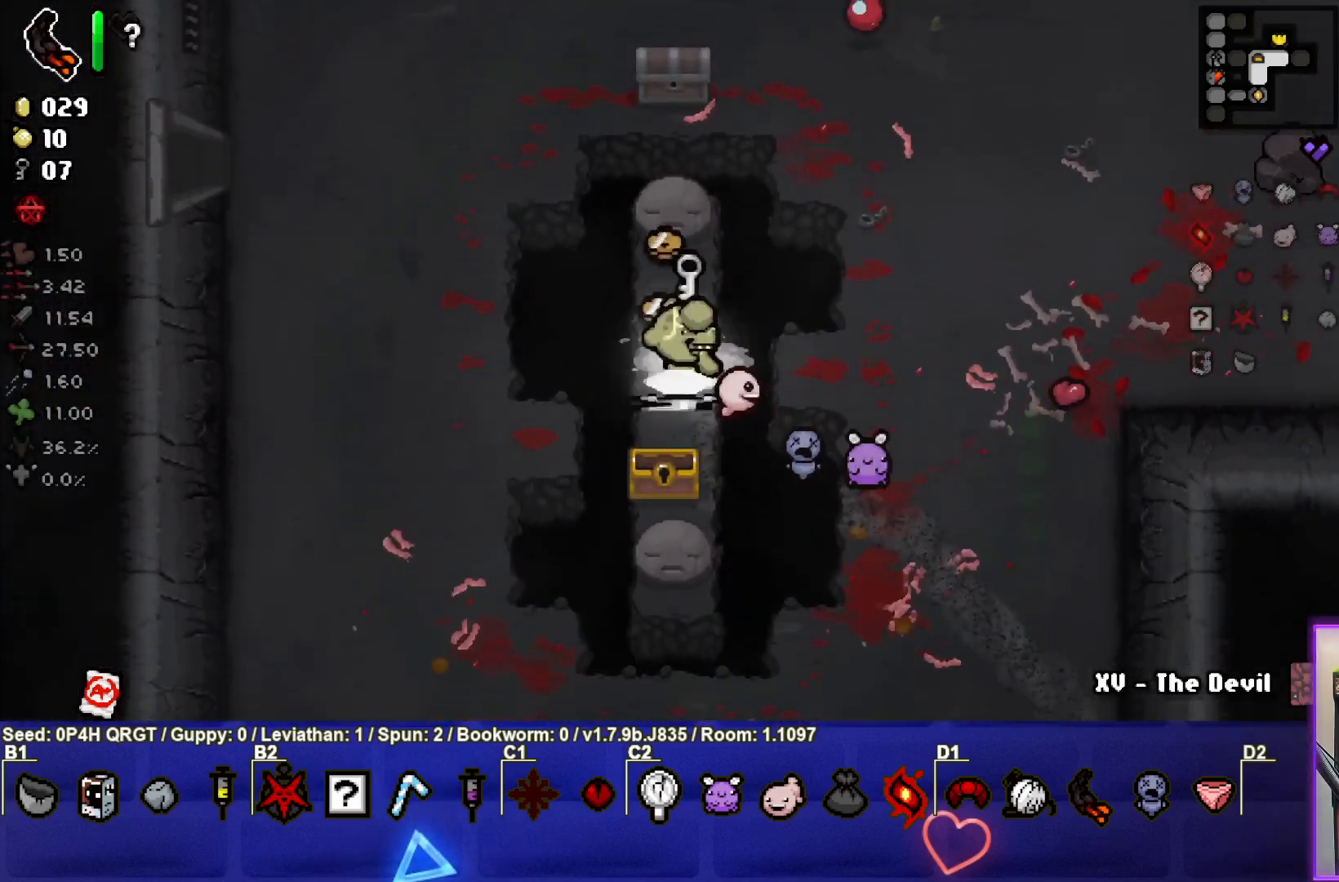
{"buttons": [], "left_stick": "right", "right_stick": "center", "events": [[17, "left_stick", "center"], [117, "left_stick", "up-left"], [400, "left_stick", "center"], [450, "left_stick", "right"]]}